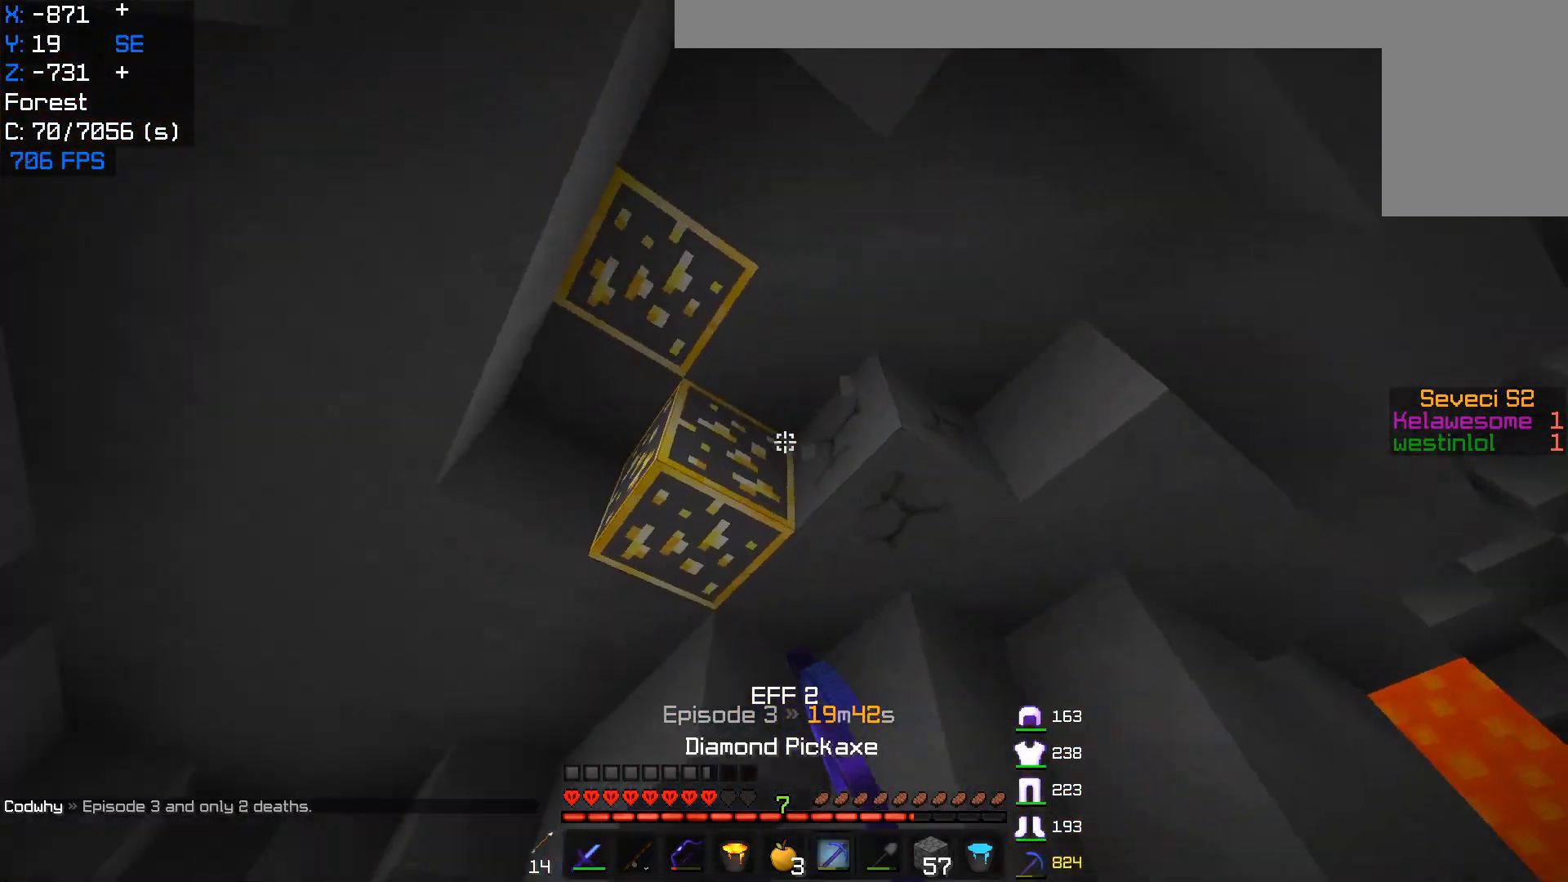
Gameplay with keyboard and mouse; each line is a JSON object with the keys and mouse buttons held at the frame after it. "events" lists presses ("down") and releases ("up") of "a", "d", "s", "w", "mouse_left" and "mouse_right" between this image and that frame as [ms after this image, input, new state], when the widget could be followed in between. "mouse_left", "mouse_right" = the "left", "right" buttons of the "mouse" list. No other keys are recorded. Fast repeated clicks can show as one long hold. Mouse movement is not recorded.
{"keys": [], "mouse": ["left"], "events": [[417, "w", "up"]]}
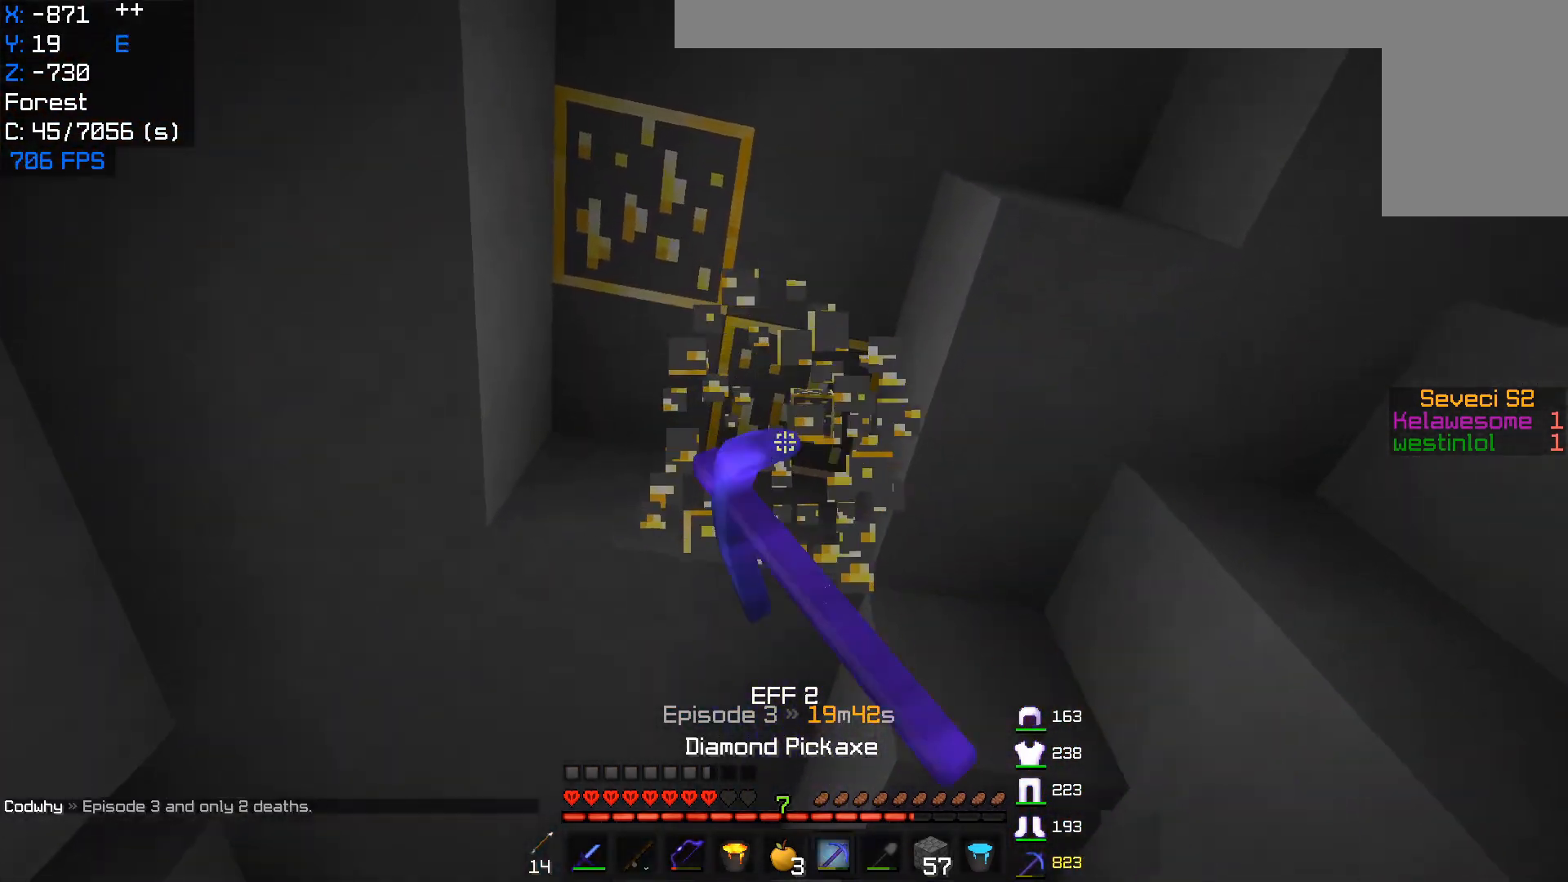
{"keys": [], "mouse": ["left"], "events": [[67, "a", "down"], [417, "a", "up"]]}
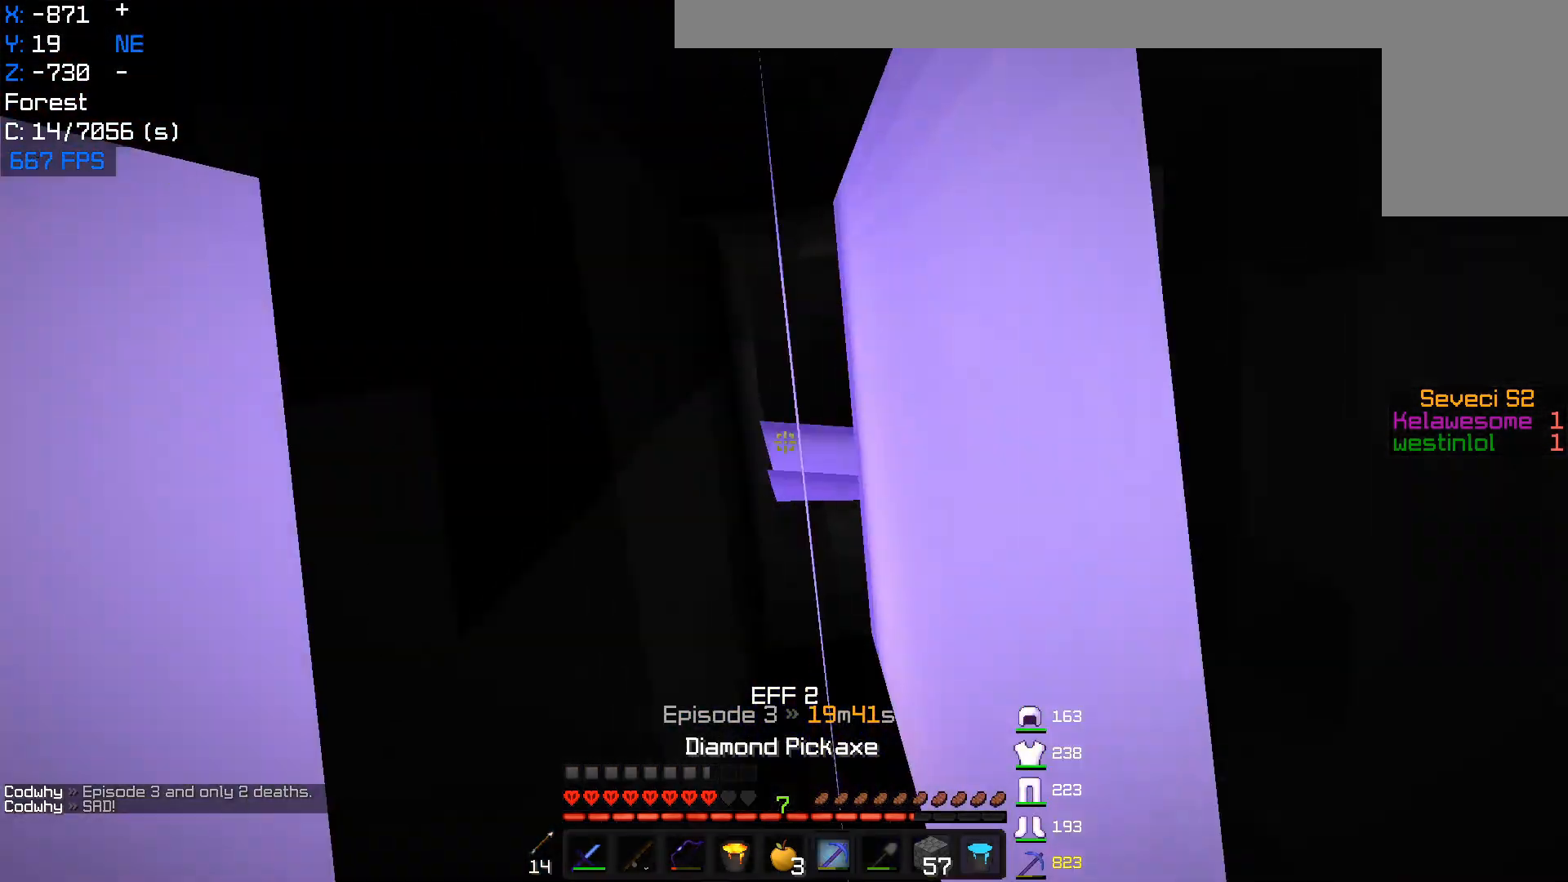
{"keys": ["w"], "mouse": ["left"], "events": [[350, "w", "down"]]}
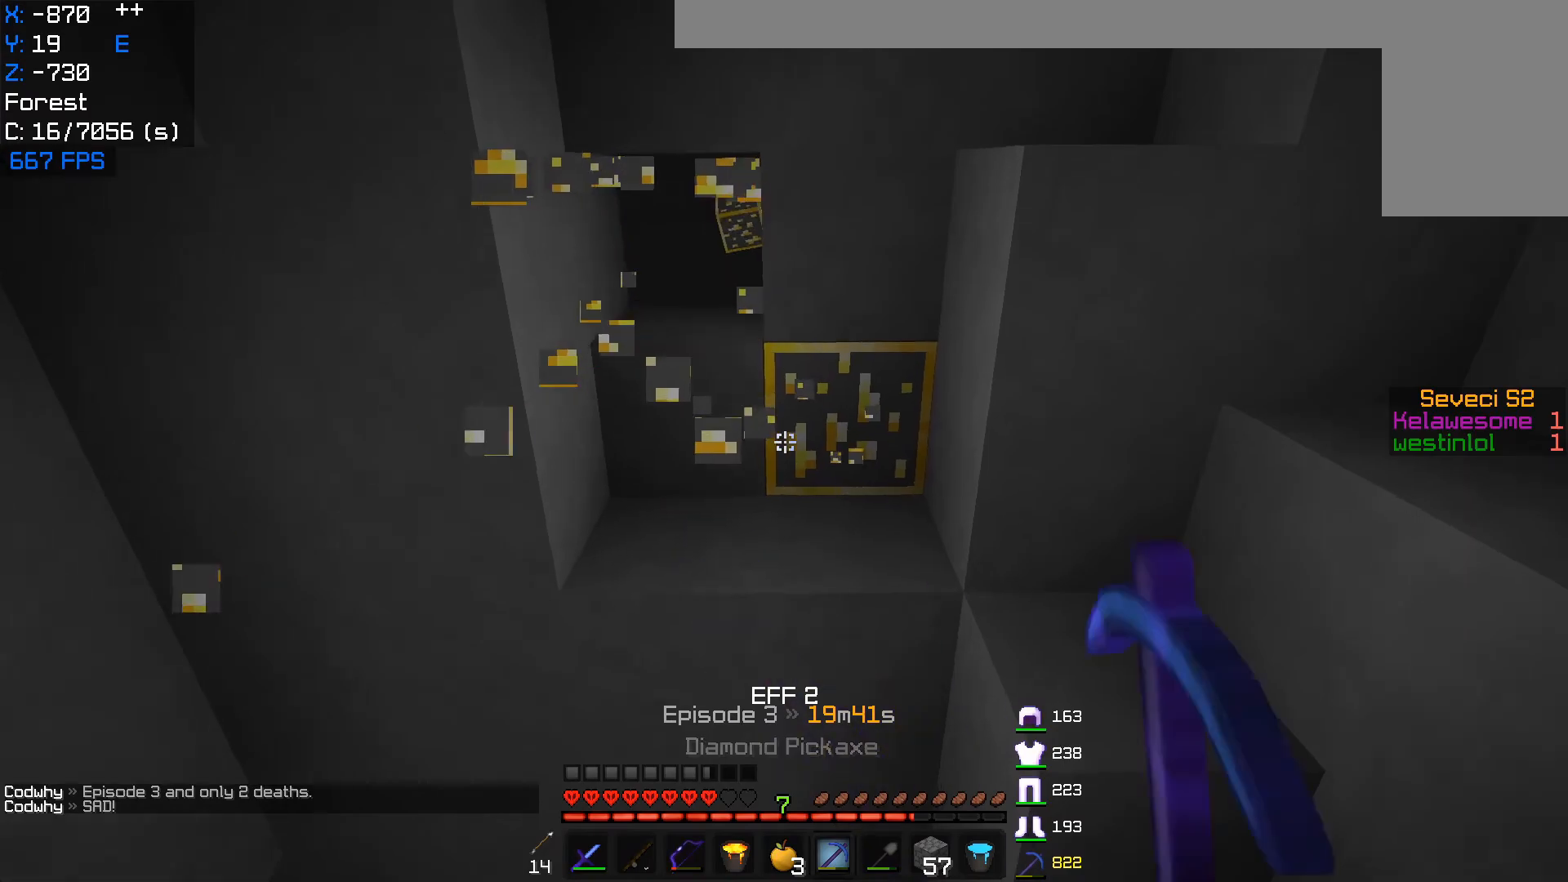
{"keys": ["a", "w"], "mouse": ["left"], "events": [[217, "a", "down"]]}
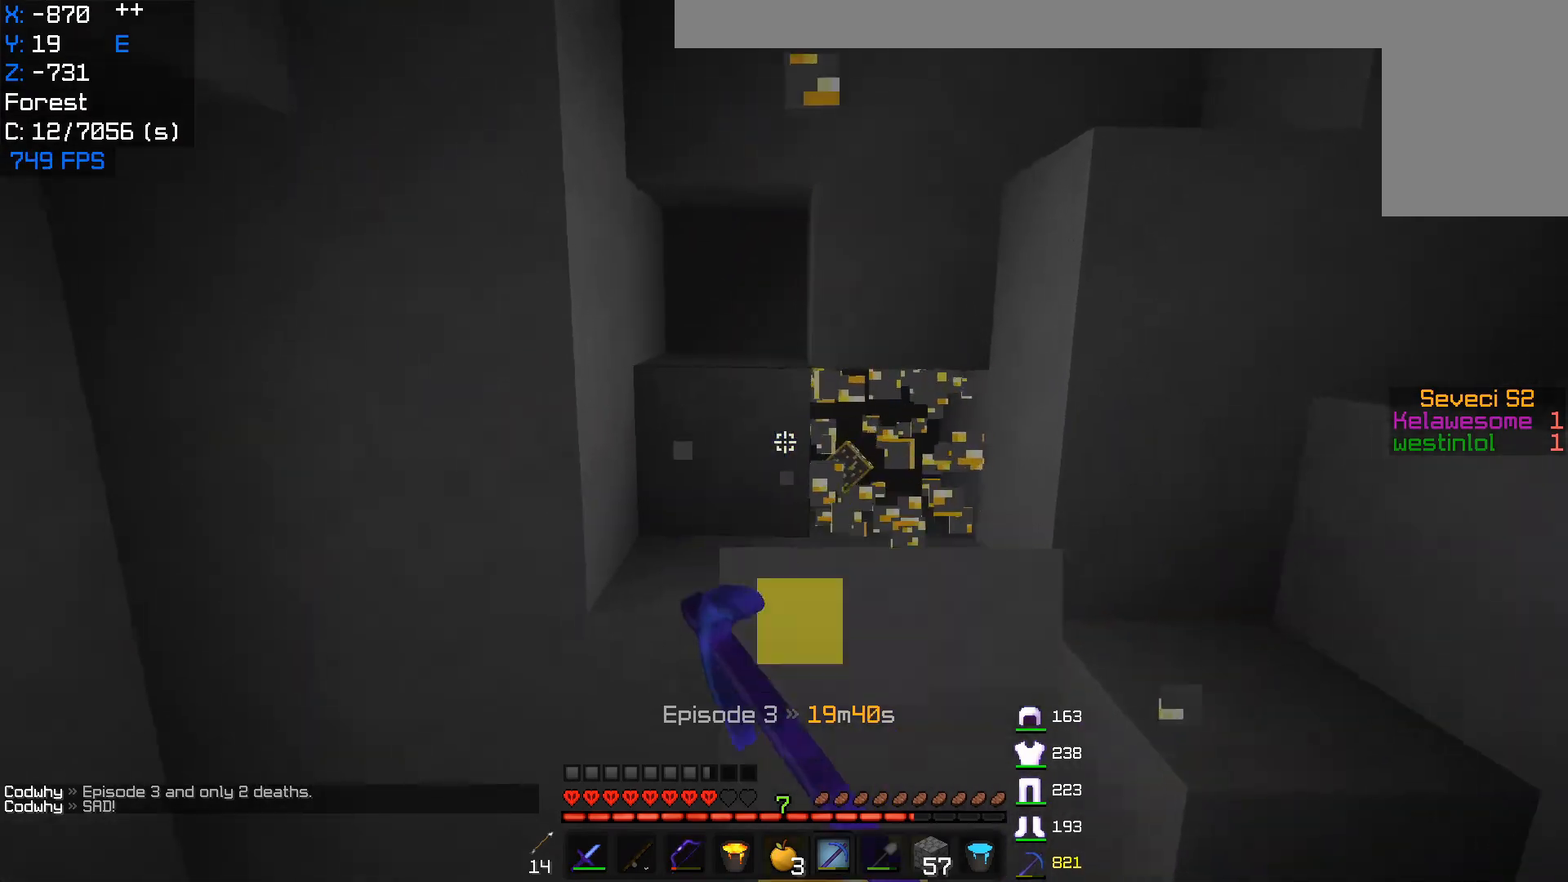
{"keys": [], "mouse": ["left"], "events": [[500, "a", "up"], [500, "w", "up"]]}
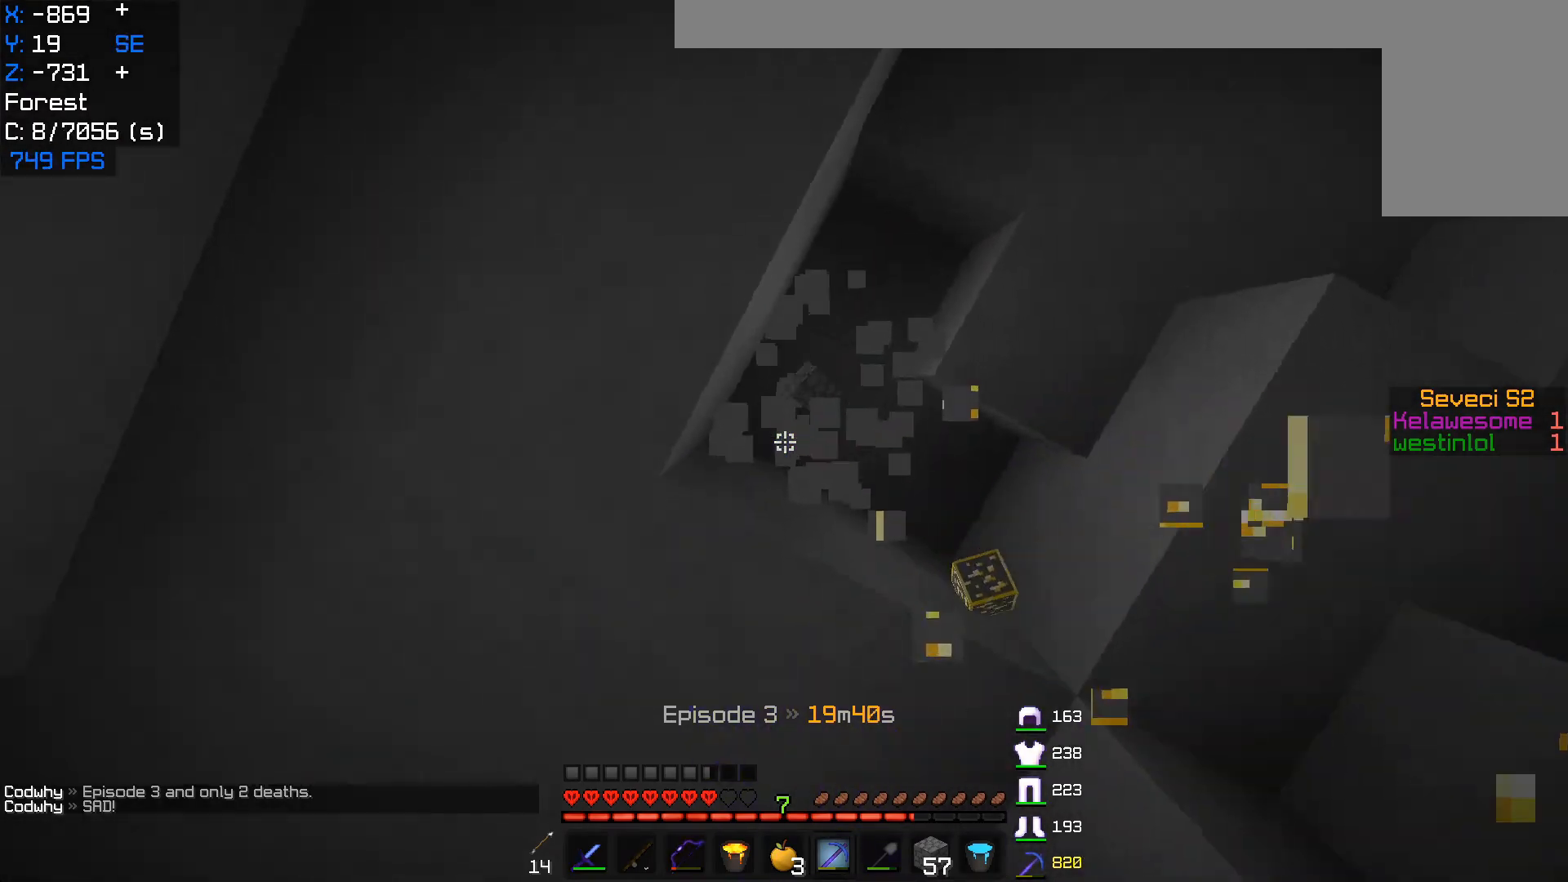
{"keys": ["w"], "mouse": [], "events": [[150, "w", "down"], [200, "mouse_left", "up"]]}
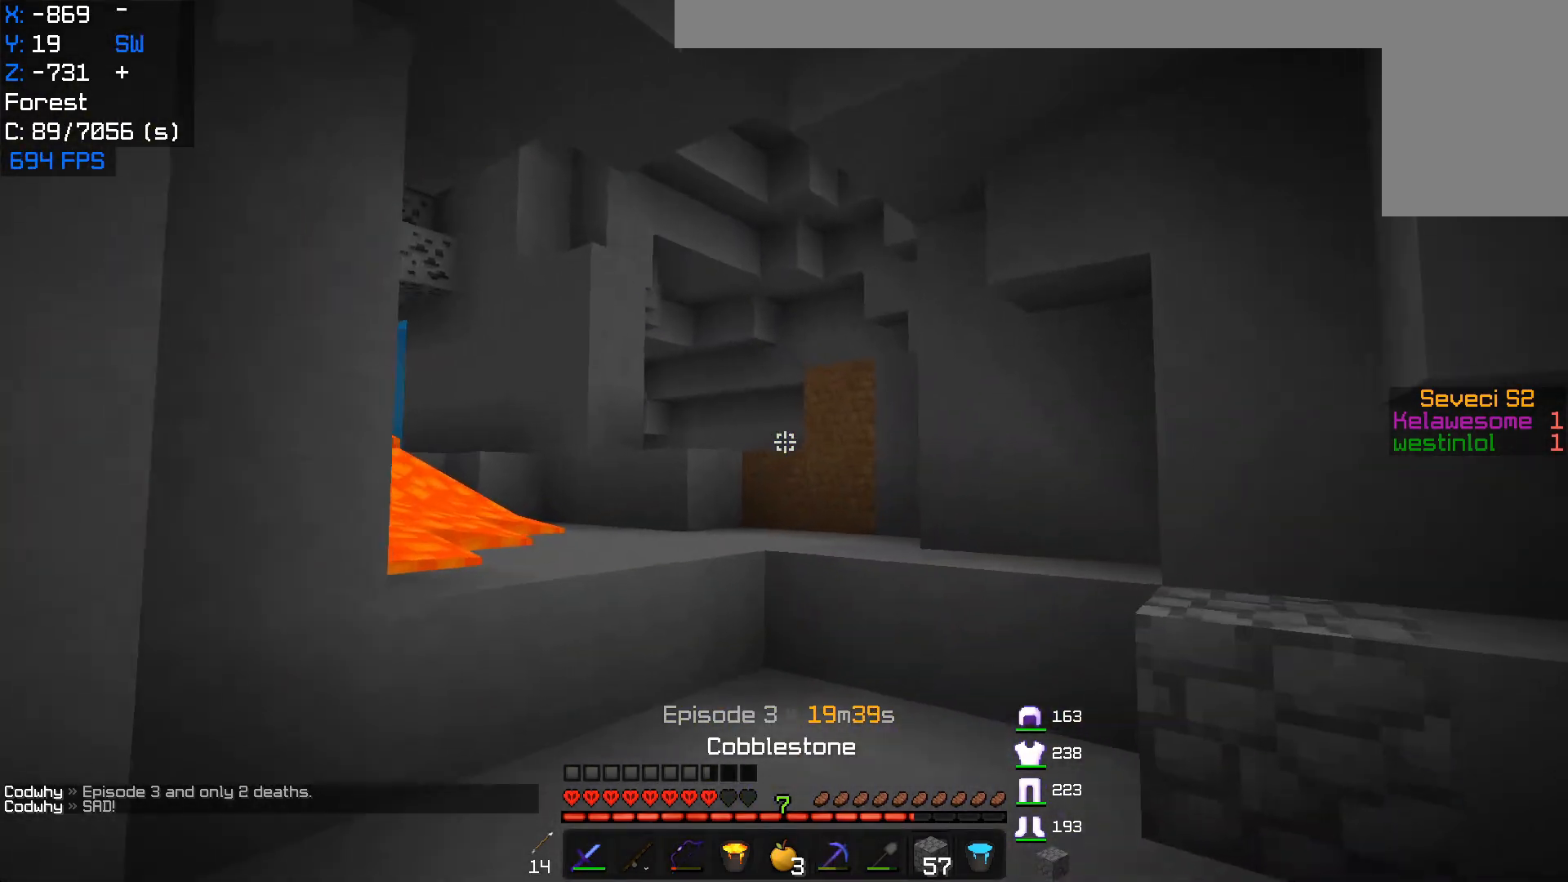
{"keys": ["d", "w"], "mouse": [], "events": [[333, "d", "down"]]}
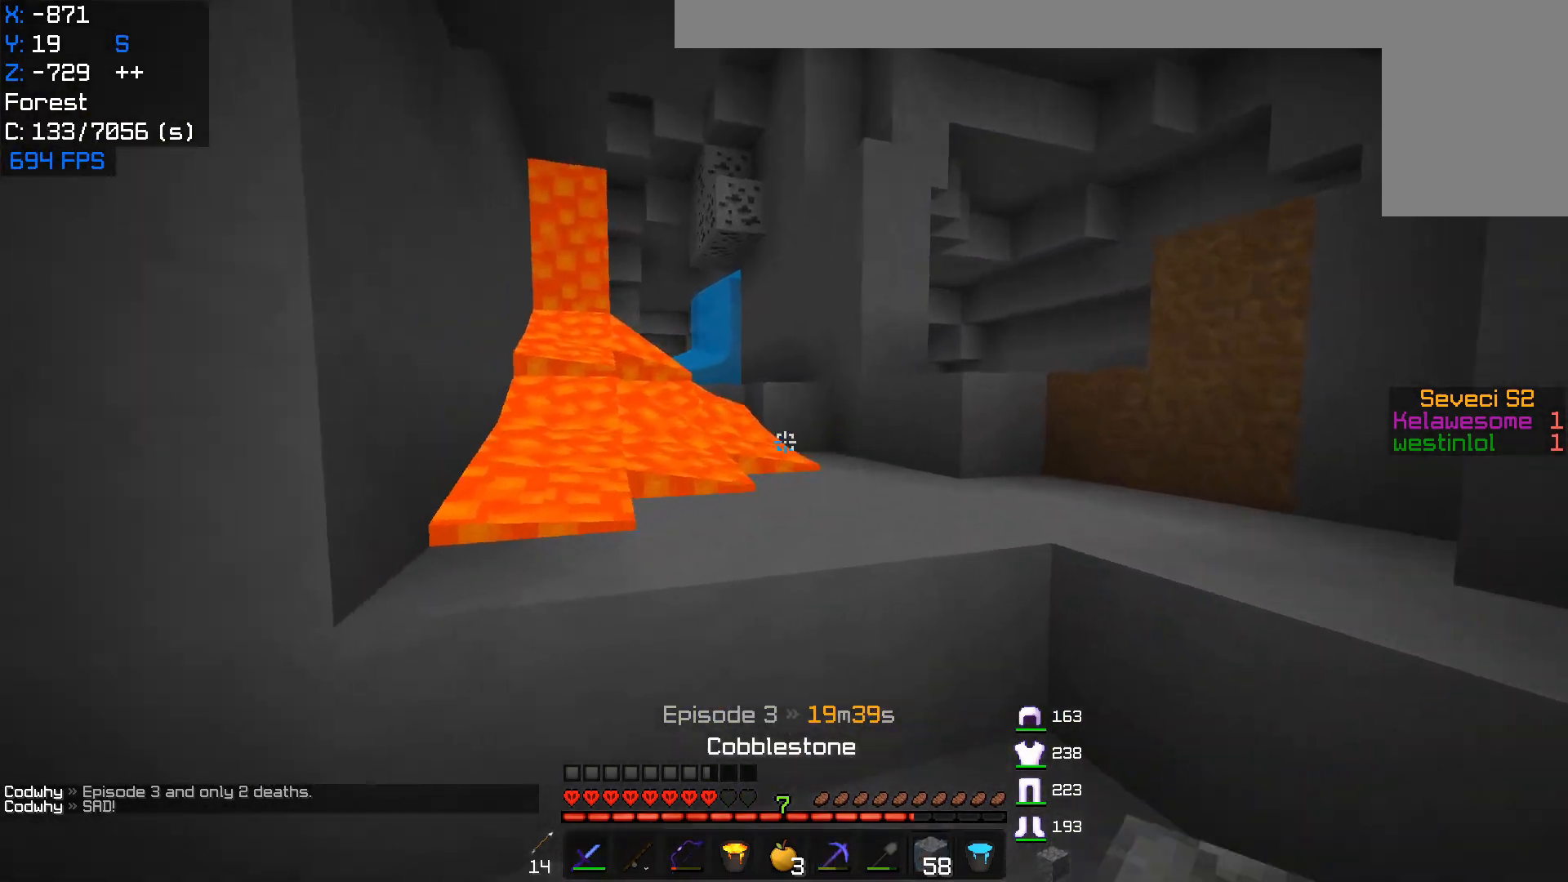
{"keys": ["w"], "mouse": [], "events": [[383, "d", "up"]]}
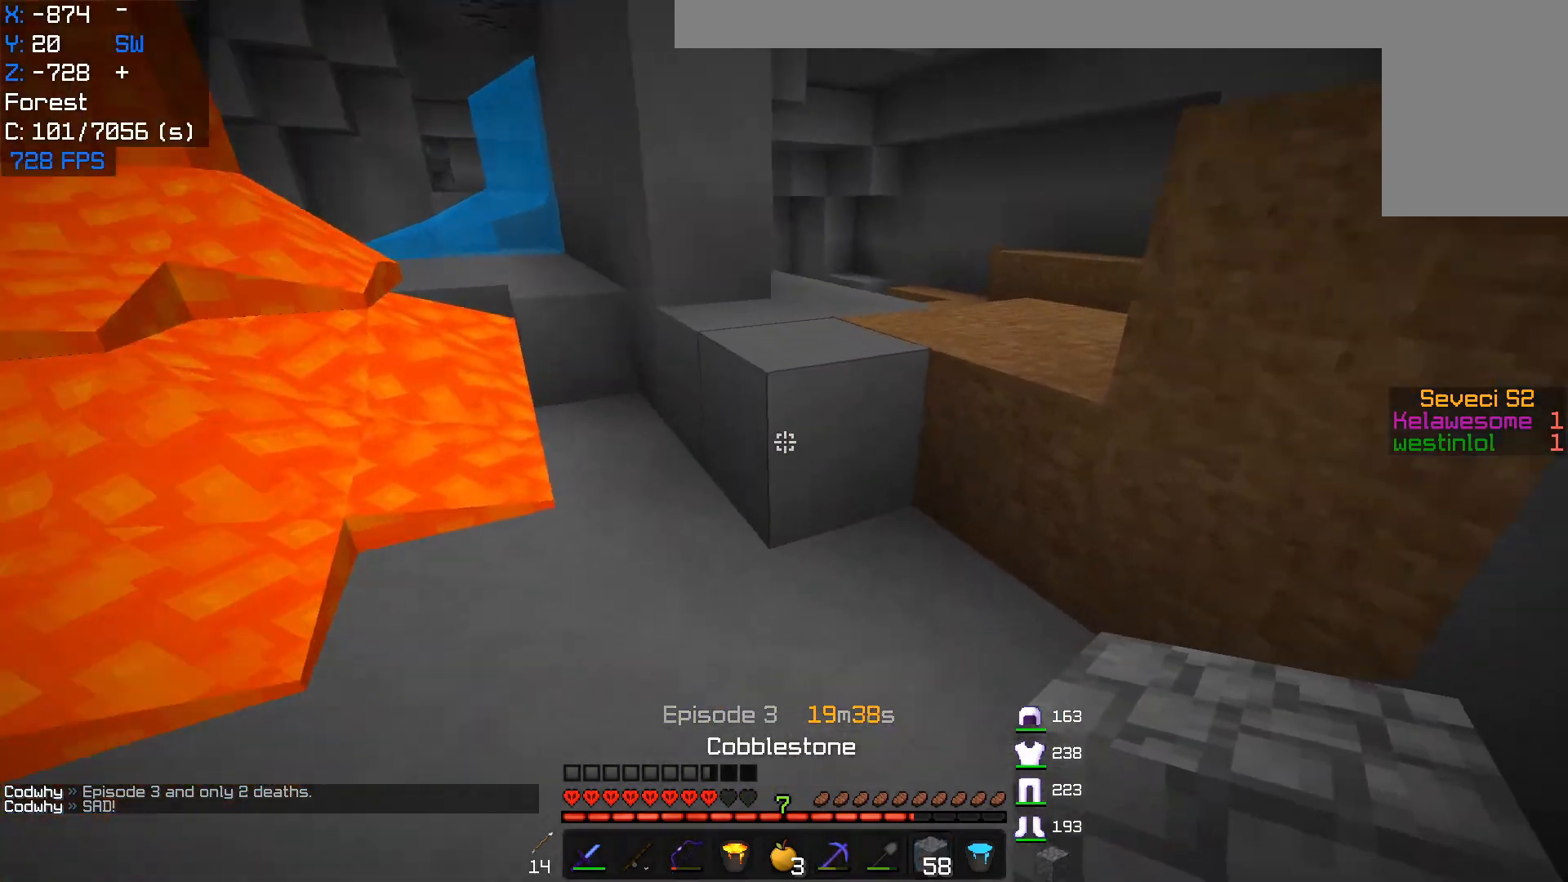
{"keys": ["d", "w"], "mouse": [], "events": [[300, "d", "down"]]}
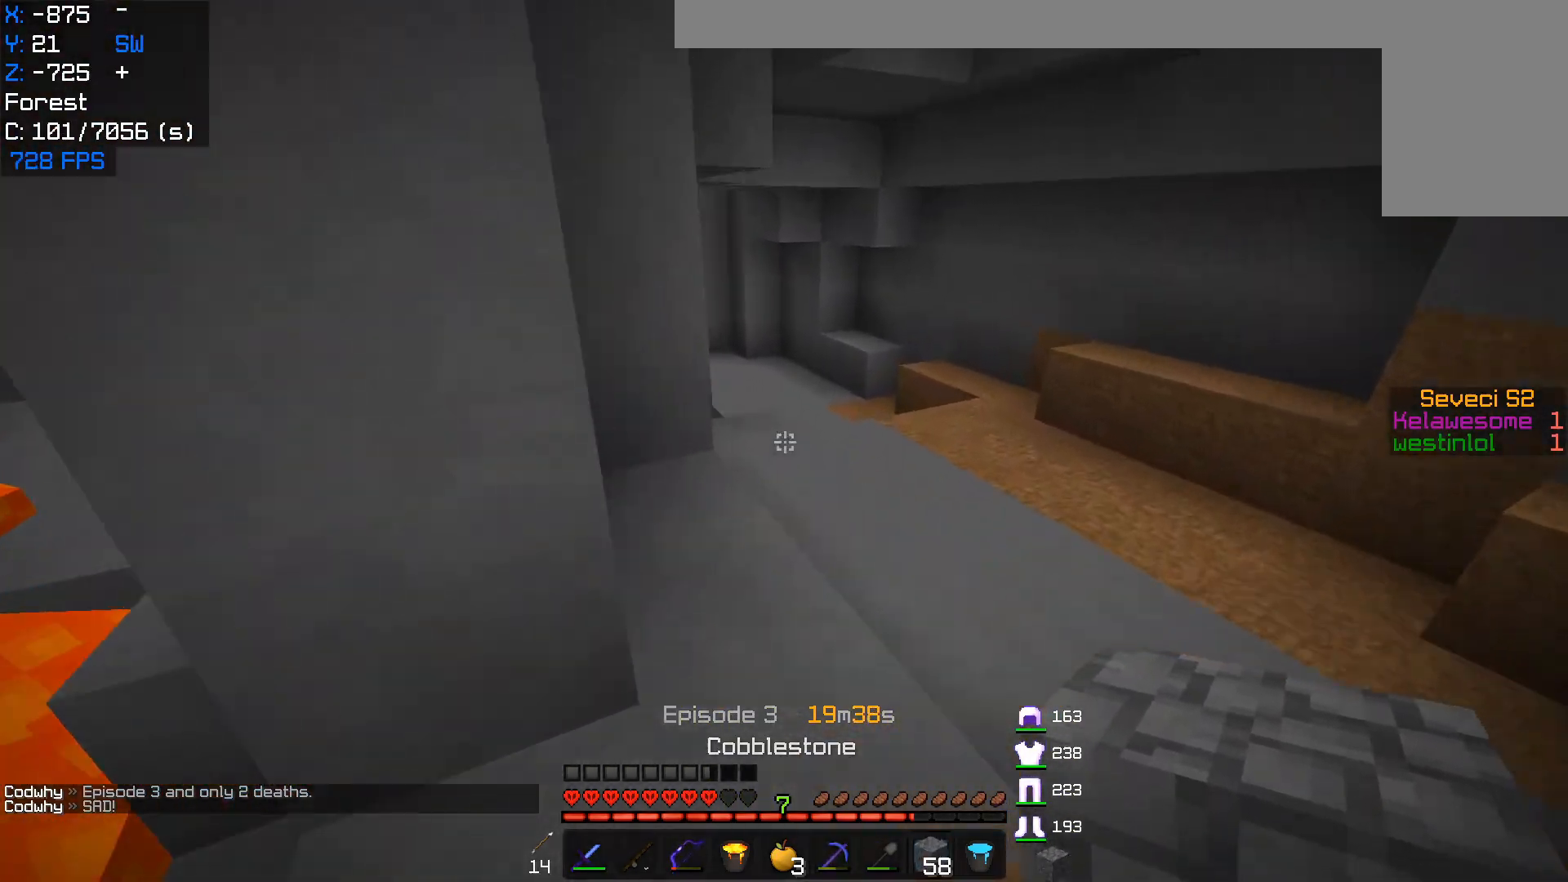
{"keys": ["w"], "mouse": [], "events": [[333, "d", "up"]]}
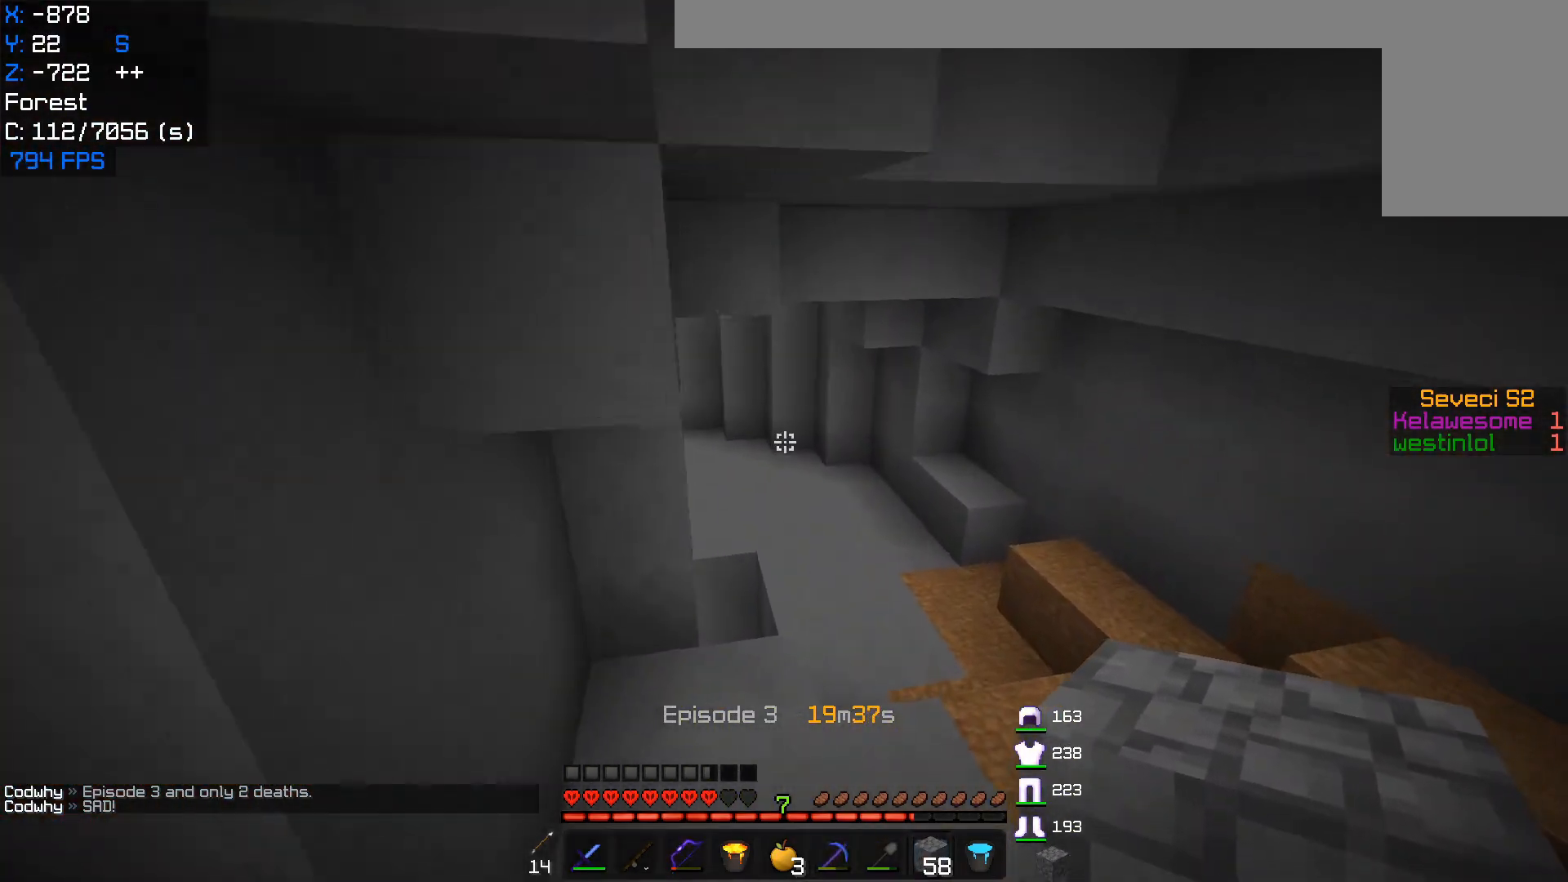
{"keys": ["w"], "mouse": [], "events": []}
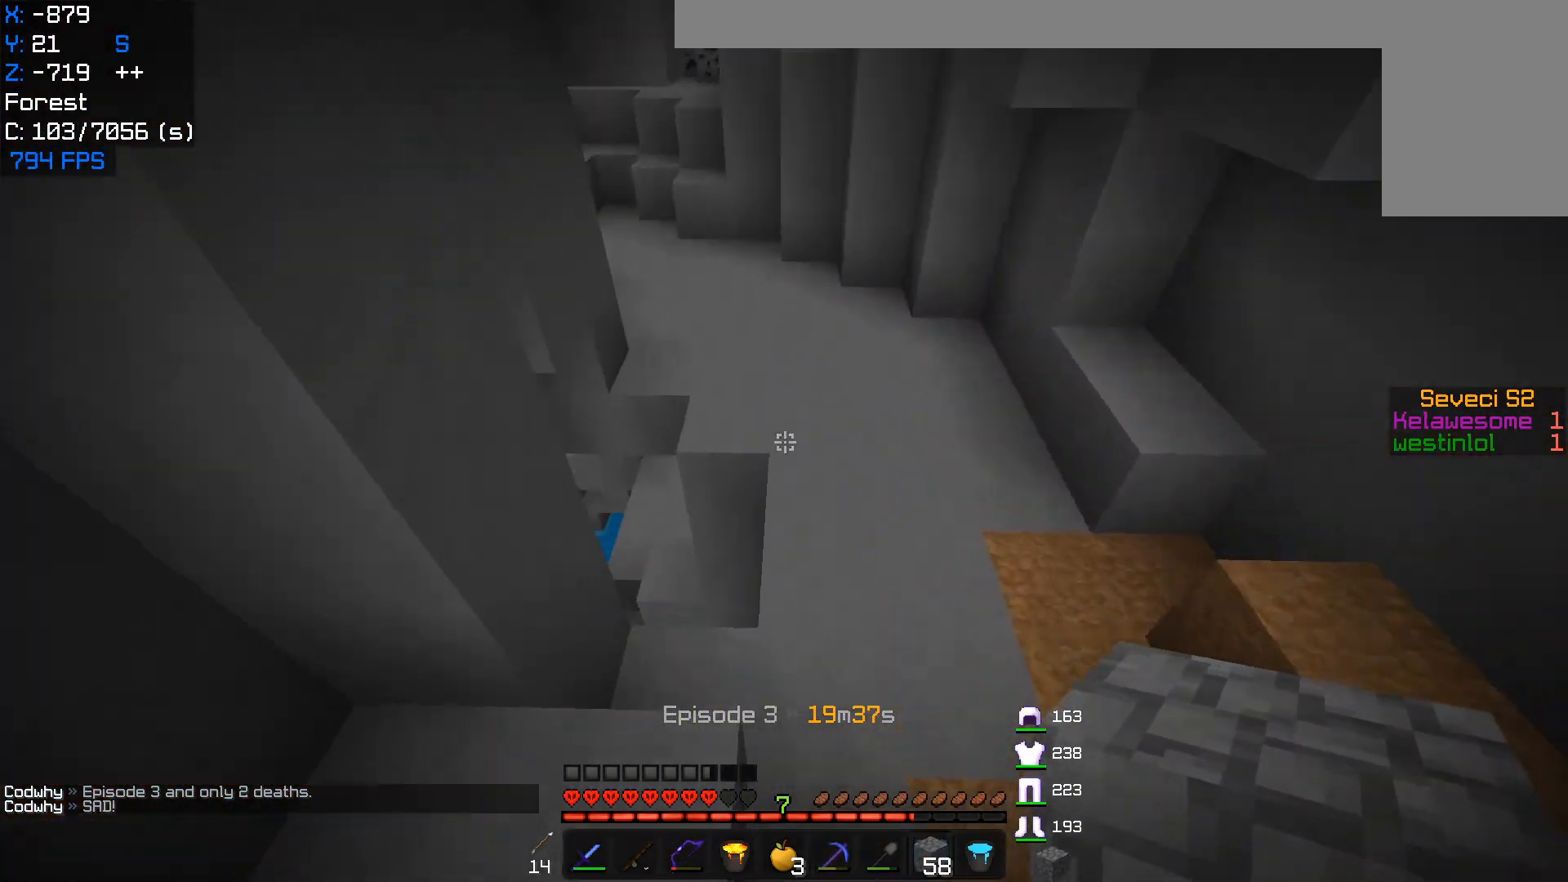
{"keys": ["d", "w"], "mouse": [], "events": [[67, "w", "up"], [133, "w", "down"], [483, "d", "down"]]}
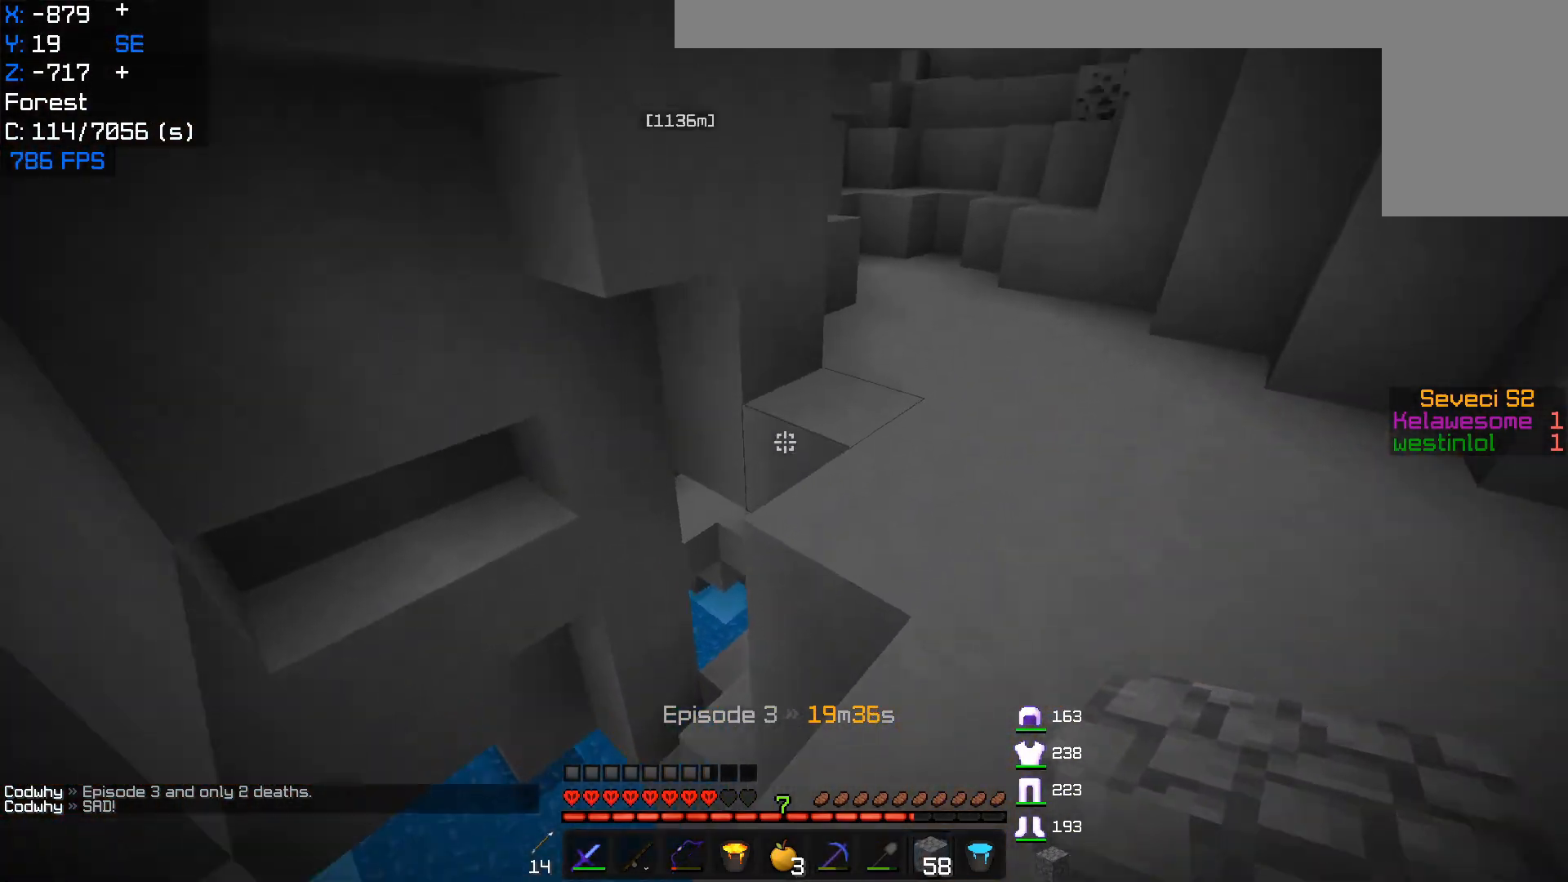
{"keys": ["a", "d", "w"], "mouse": [], "events": [[450, "a", "down"]]}
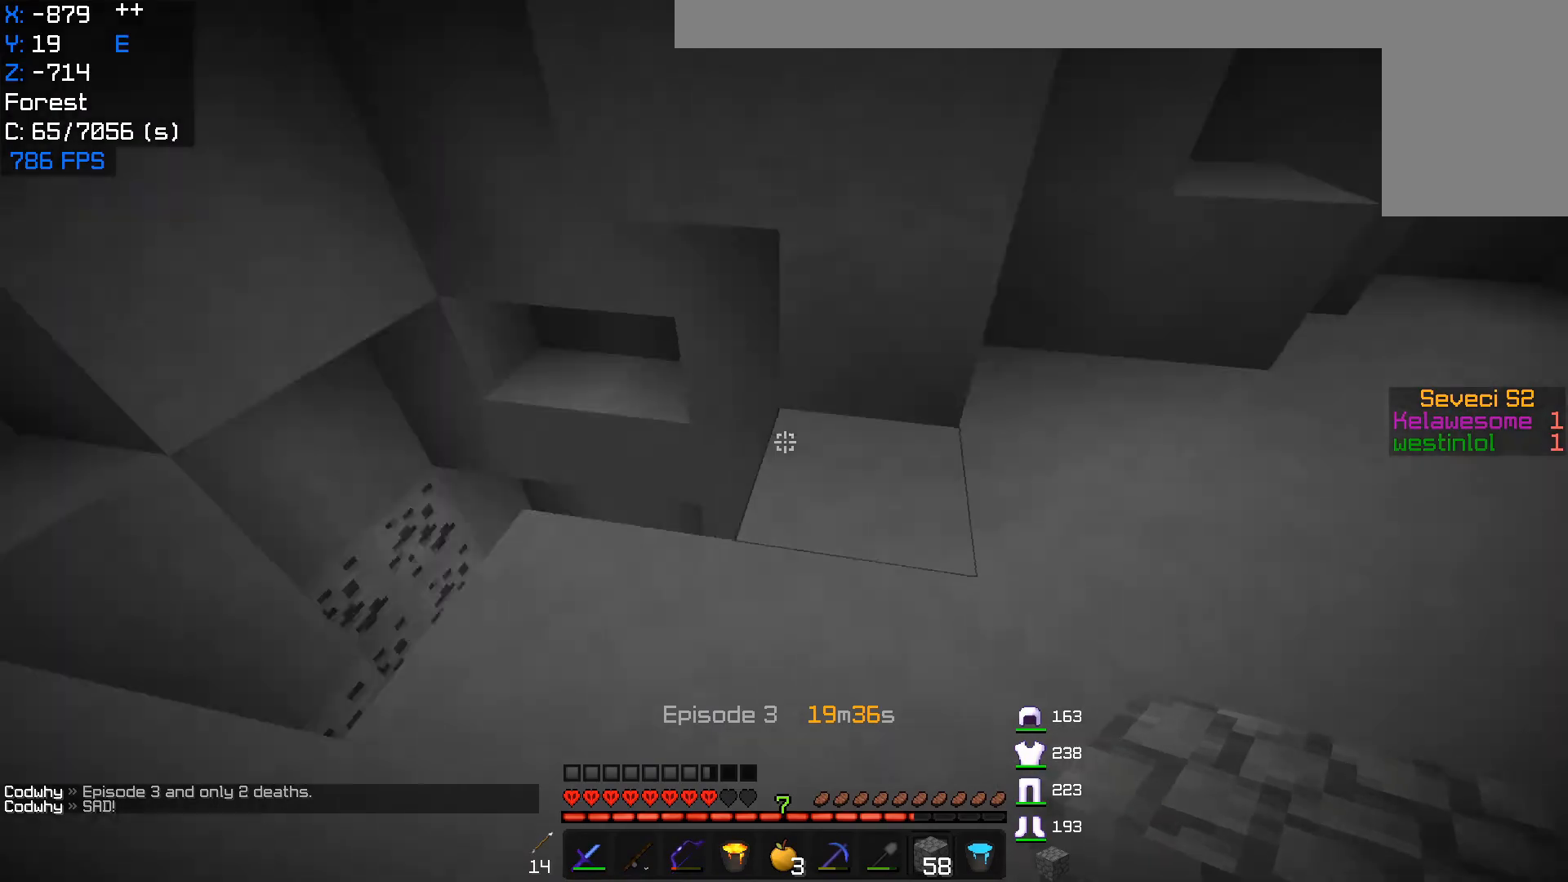
{"keys": ["a", "w"], "mouse": [], "events": [[50, "d", "up"], [67, "w", "up"], [150, "w", "down"], [250, "a", "up"], [483, "a", "down"]]}
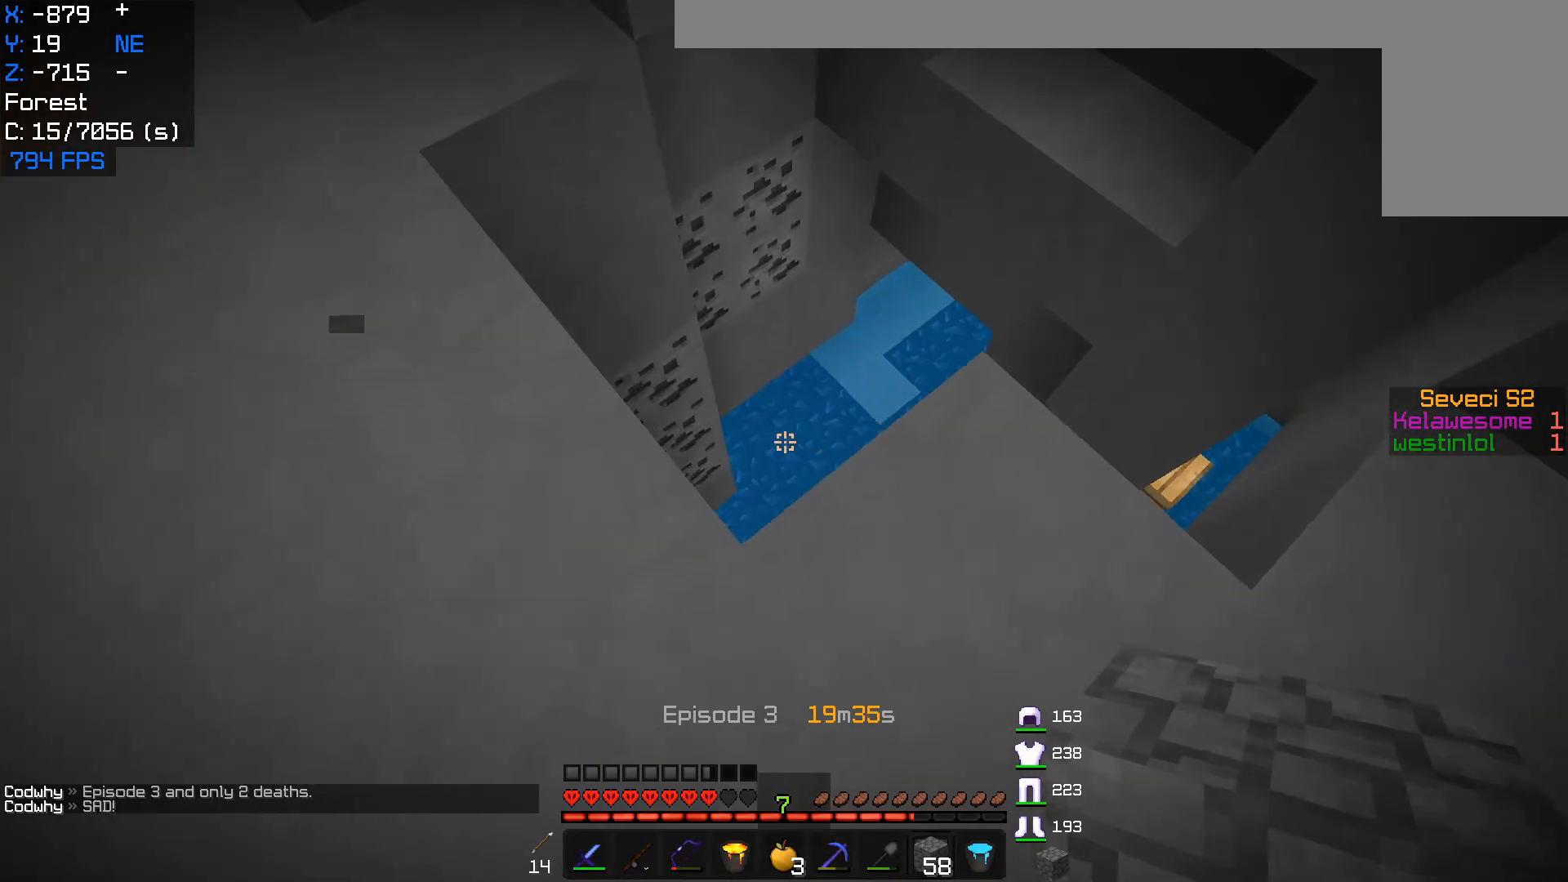
{"keys": ["a", "w"], "mouse": [], "events": [[117, "a", "up"], [433, "a", "down"]]}
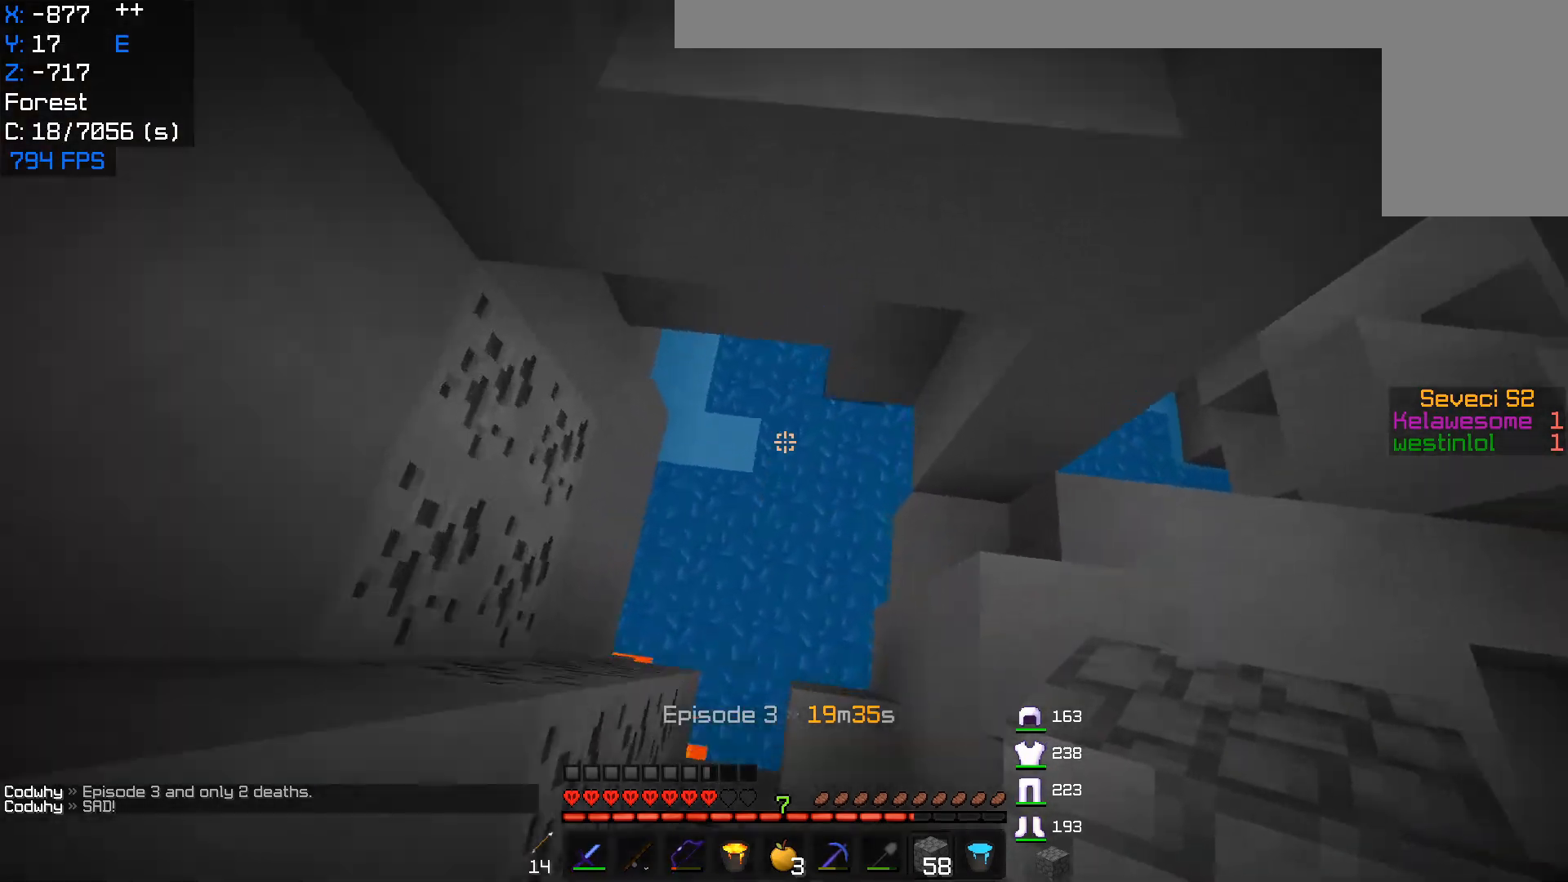
{"keys": ["w"], "mouse": [], "events": [[100, "a", "up"], [317, "w", "up"], [383, "w", "down"]]}
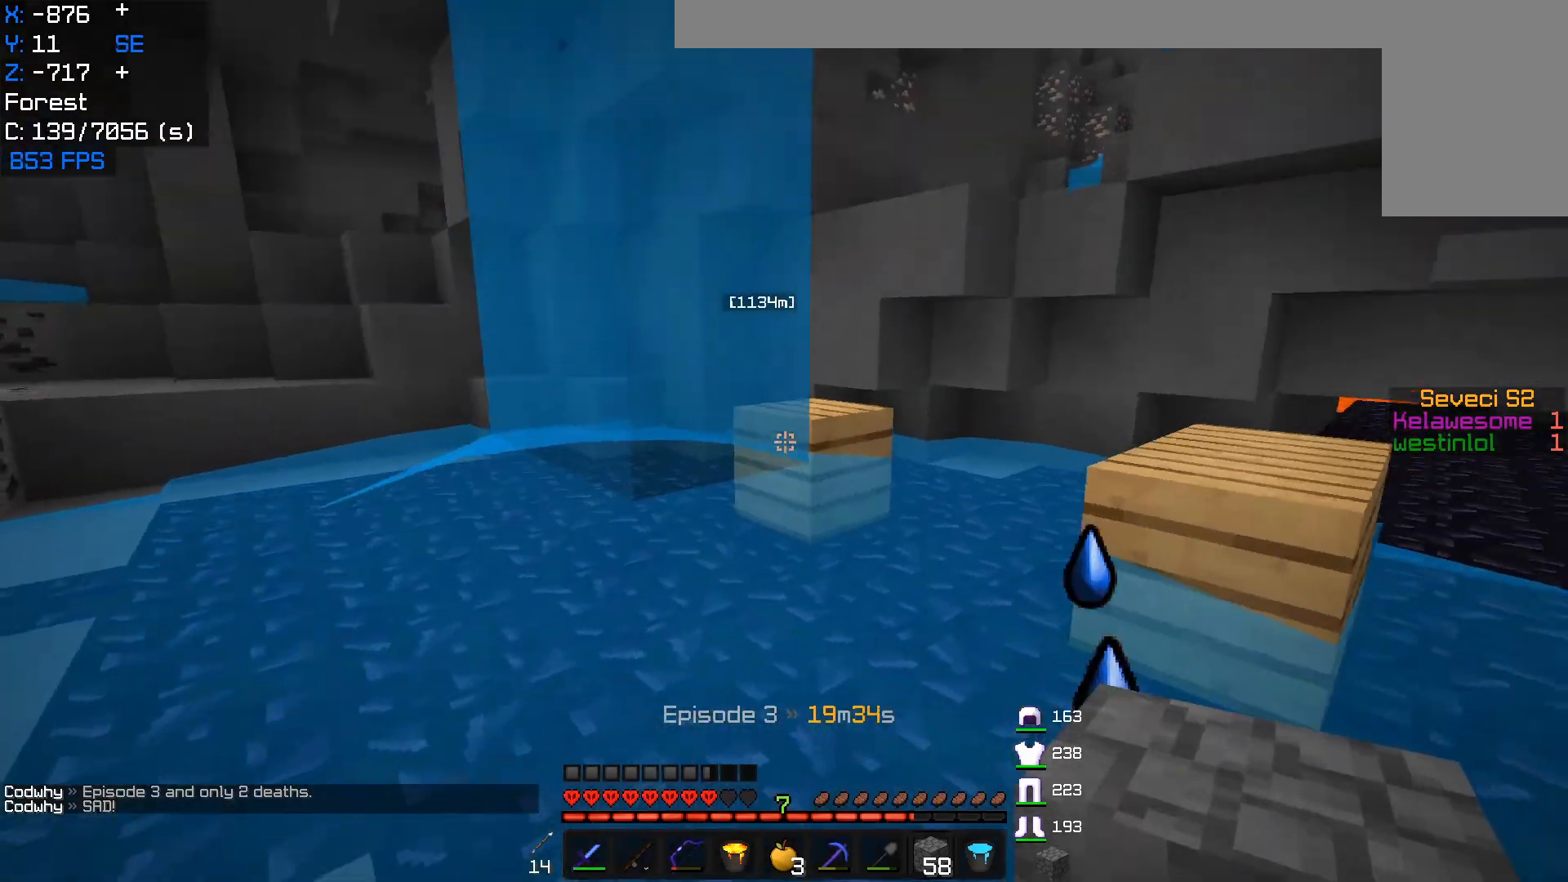
{"keys": ["w"], "mouse": [], "events": []}
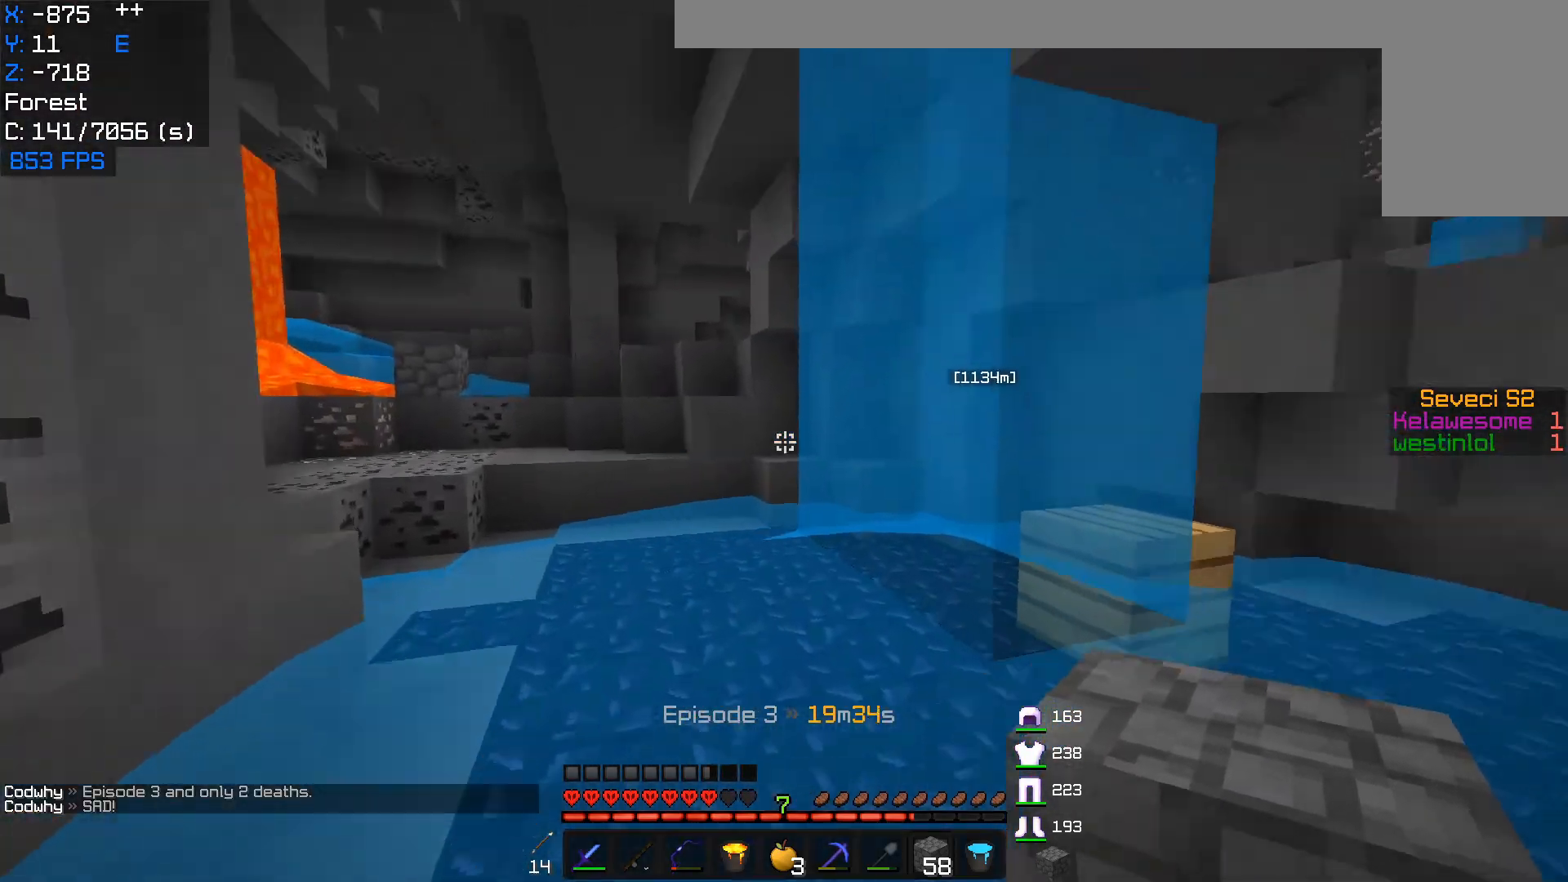
{"keys": ["a", "w"], "mouse": [], "events": [[17, "a", "down"]]}
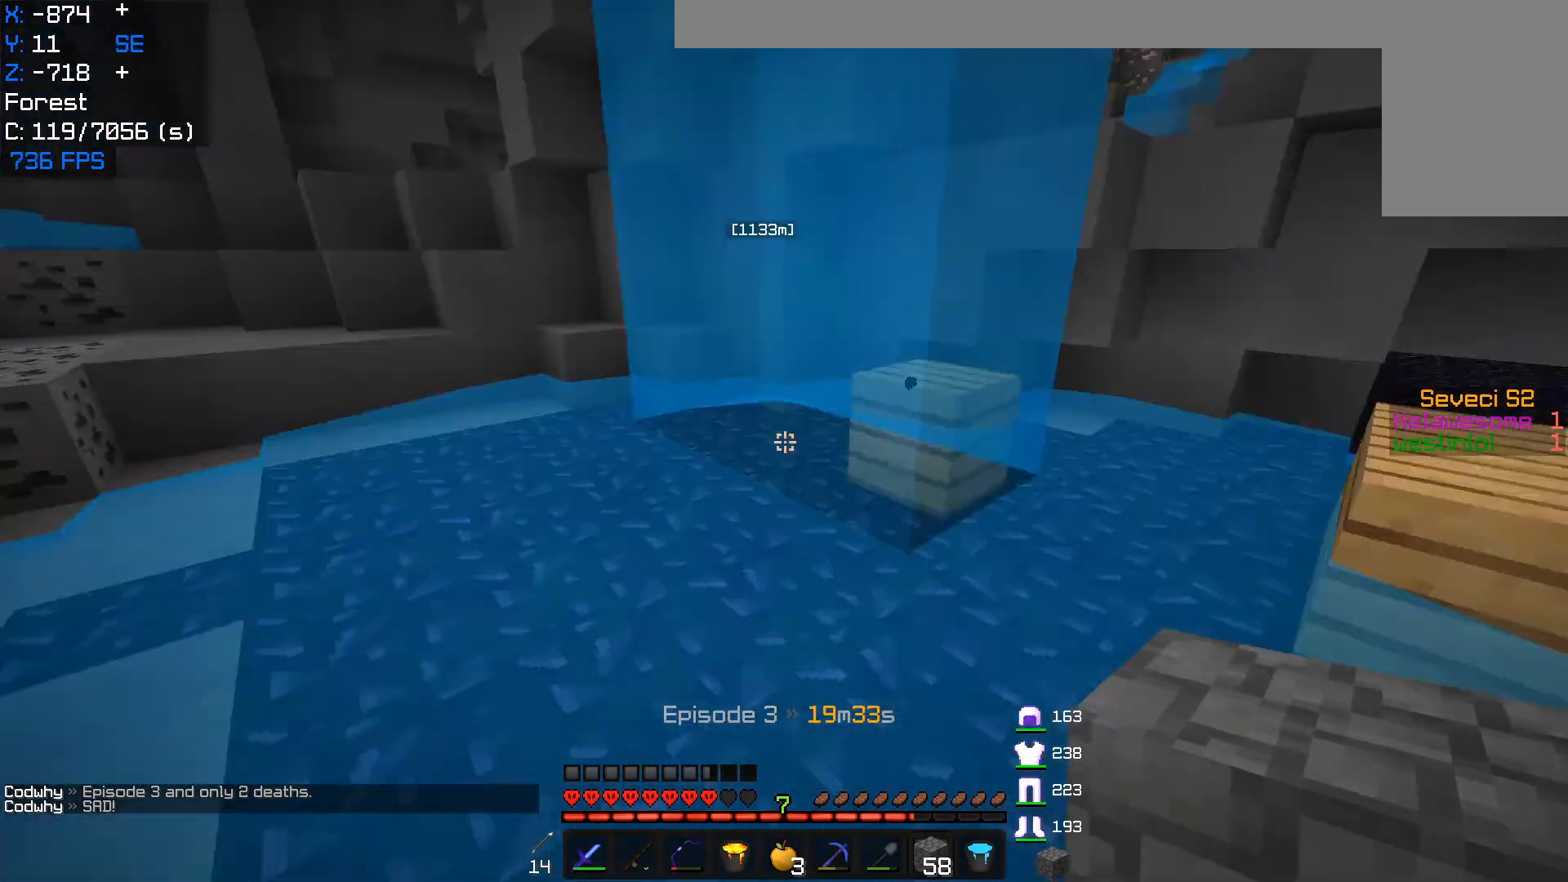
{"keys": ["w"], "mouse": [], "events": [[117, "a", "up"], [117, "mouse_right", "down"], [233, "mouse_right", "up"]]}
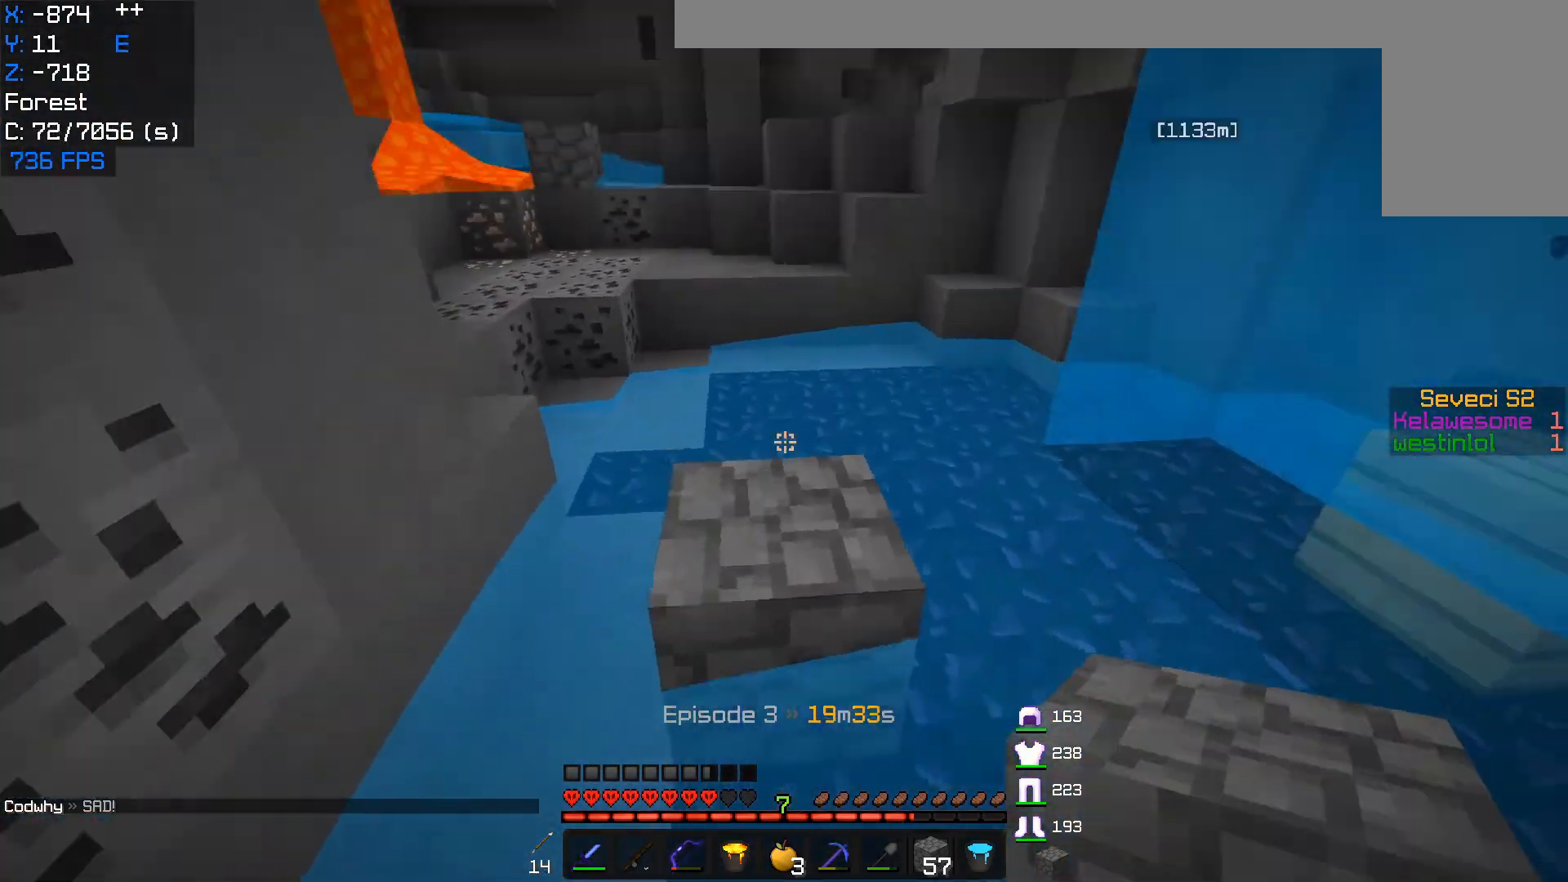
{"keys": ["w"], "mouse": [], "events": []}
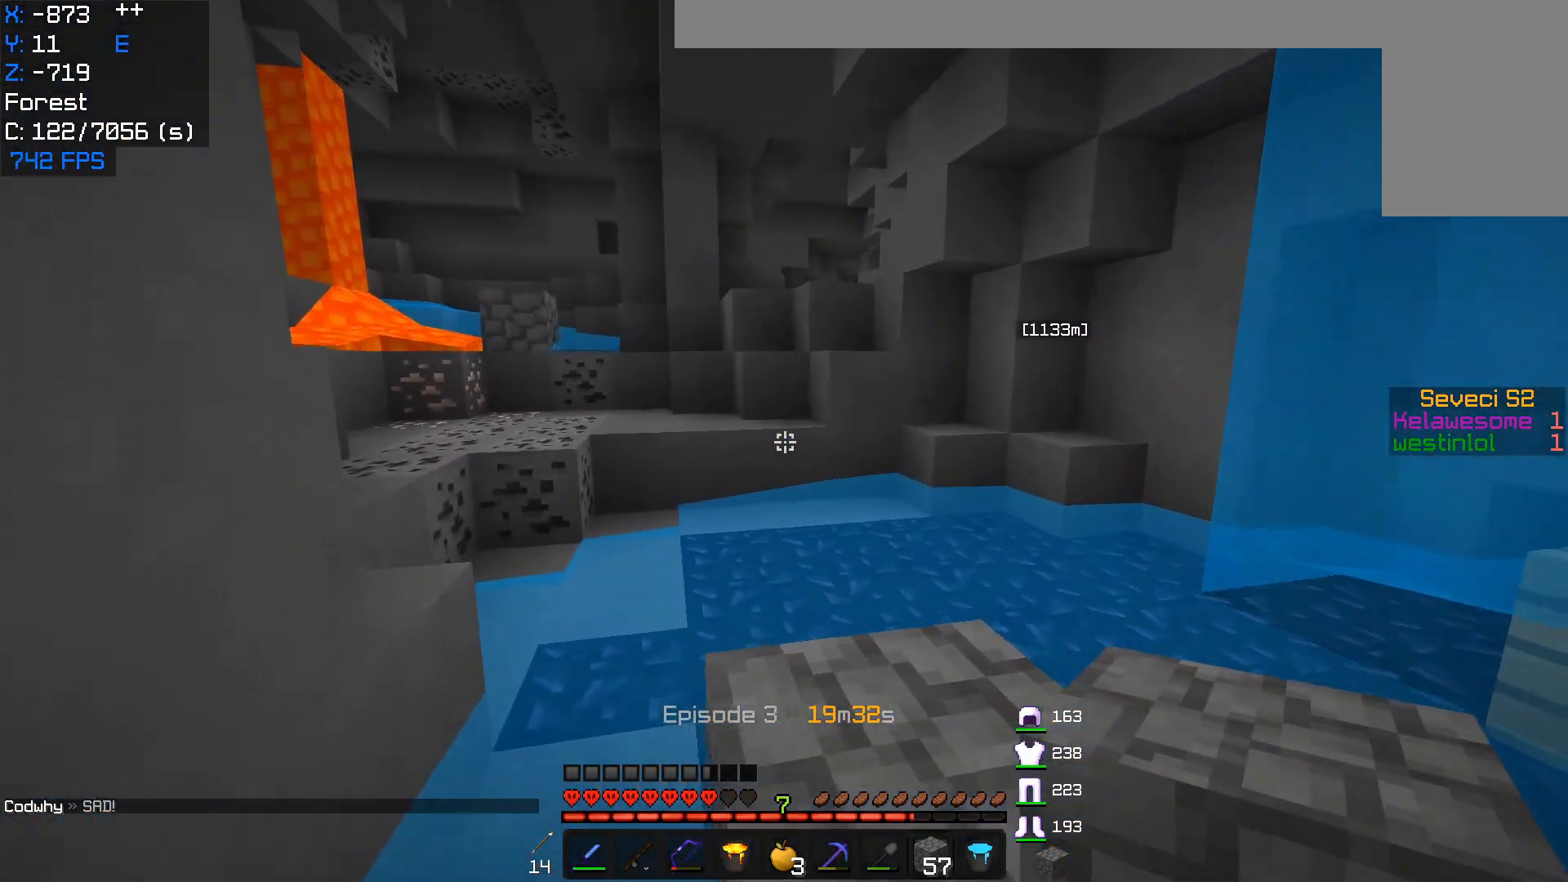
{"keys": ["w"], "mouse": [], "events": []}
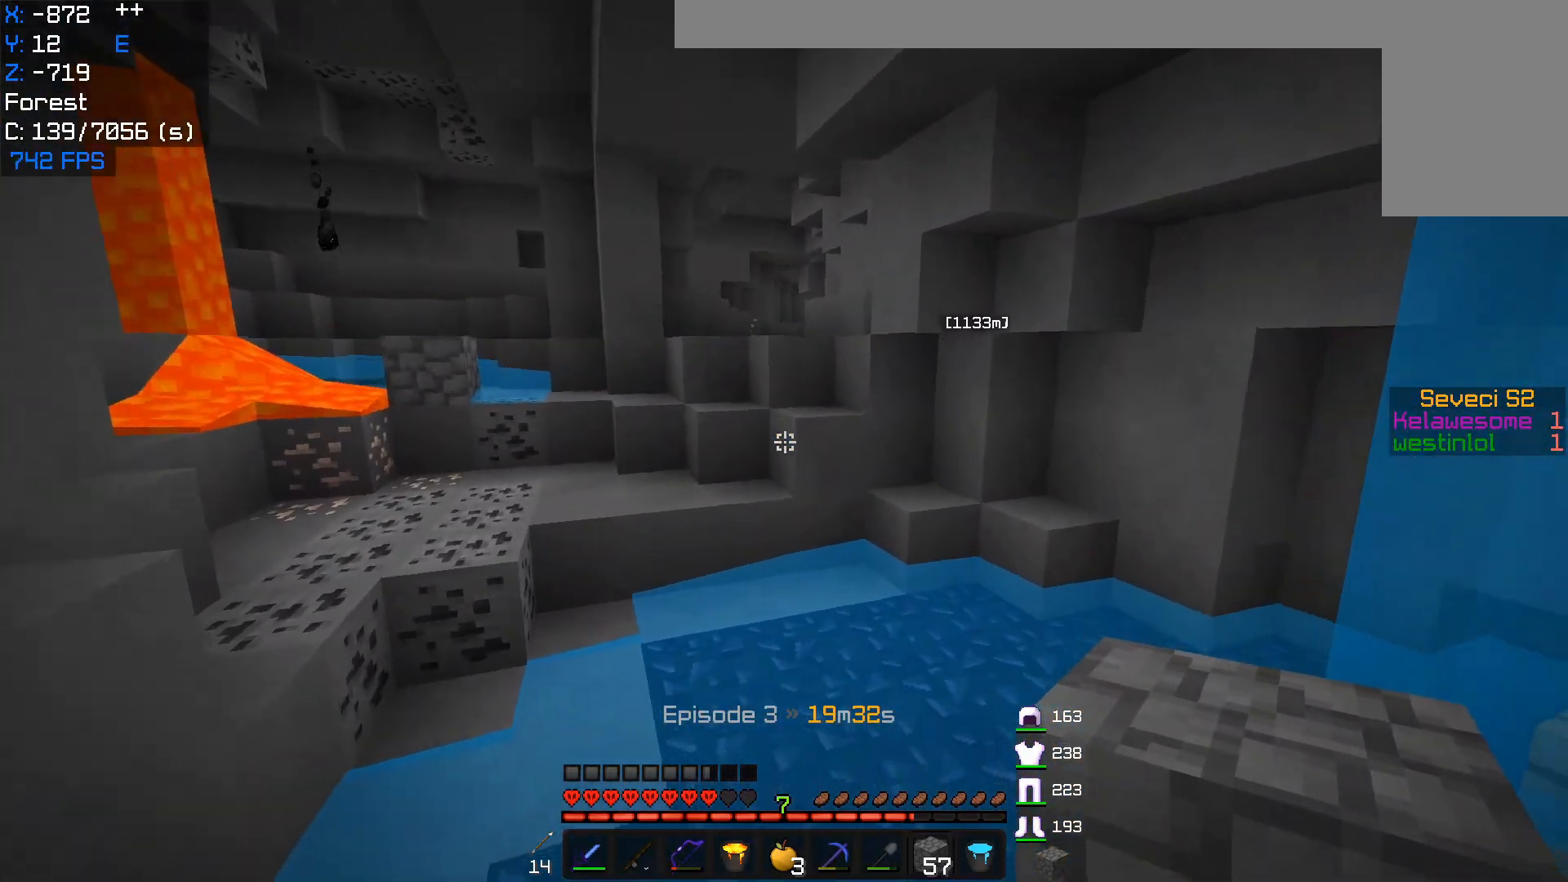
{"keys": ["d", "w"], "mouse": [], "events": [[333, "mouse_right", "down"], [417, "d", "down"], [467, "mouse_right", "up"]]}
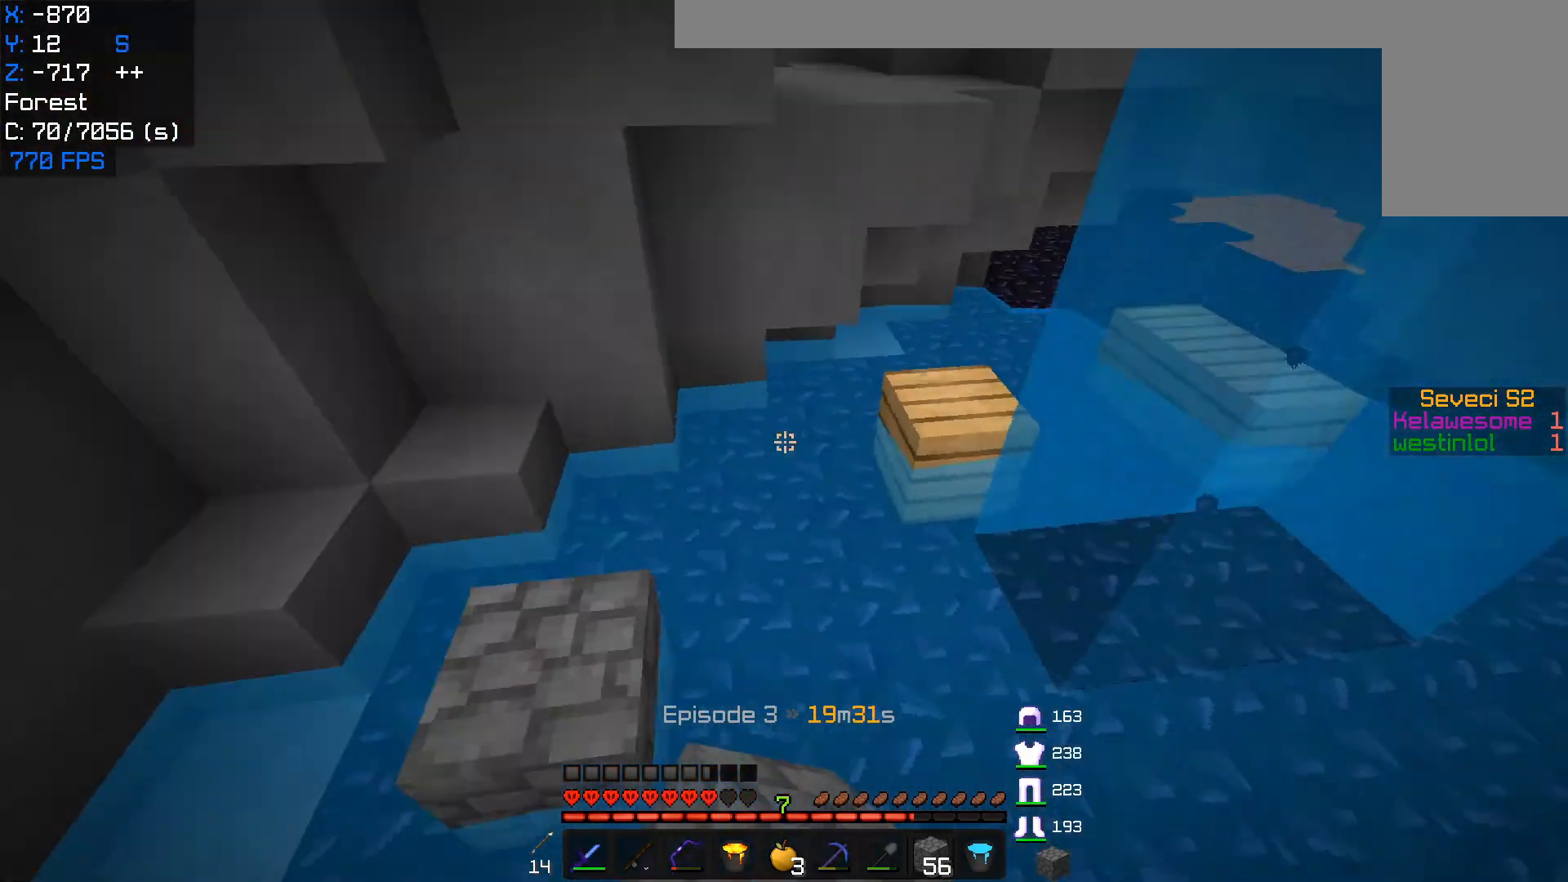
{"keys": ["a", "w"], "mouse": ["right"], "events": [[400, "a", "down"], [433, "mouse_right", "down"], [450, "d", "up"]]}
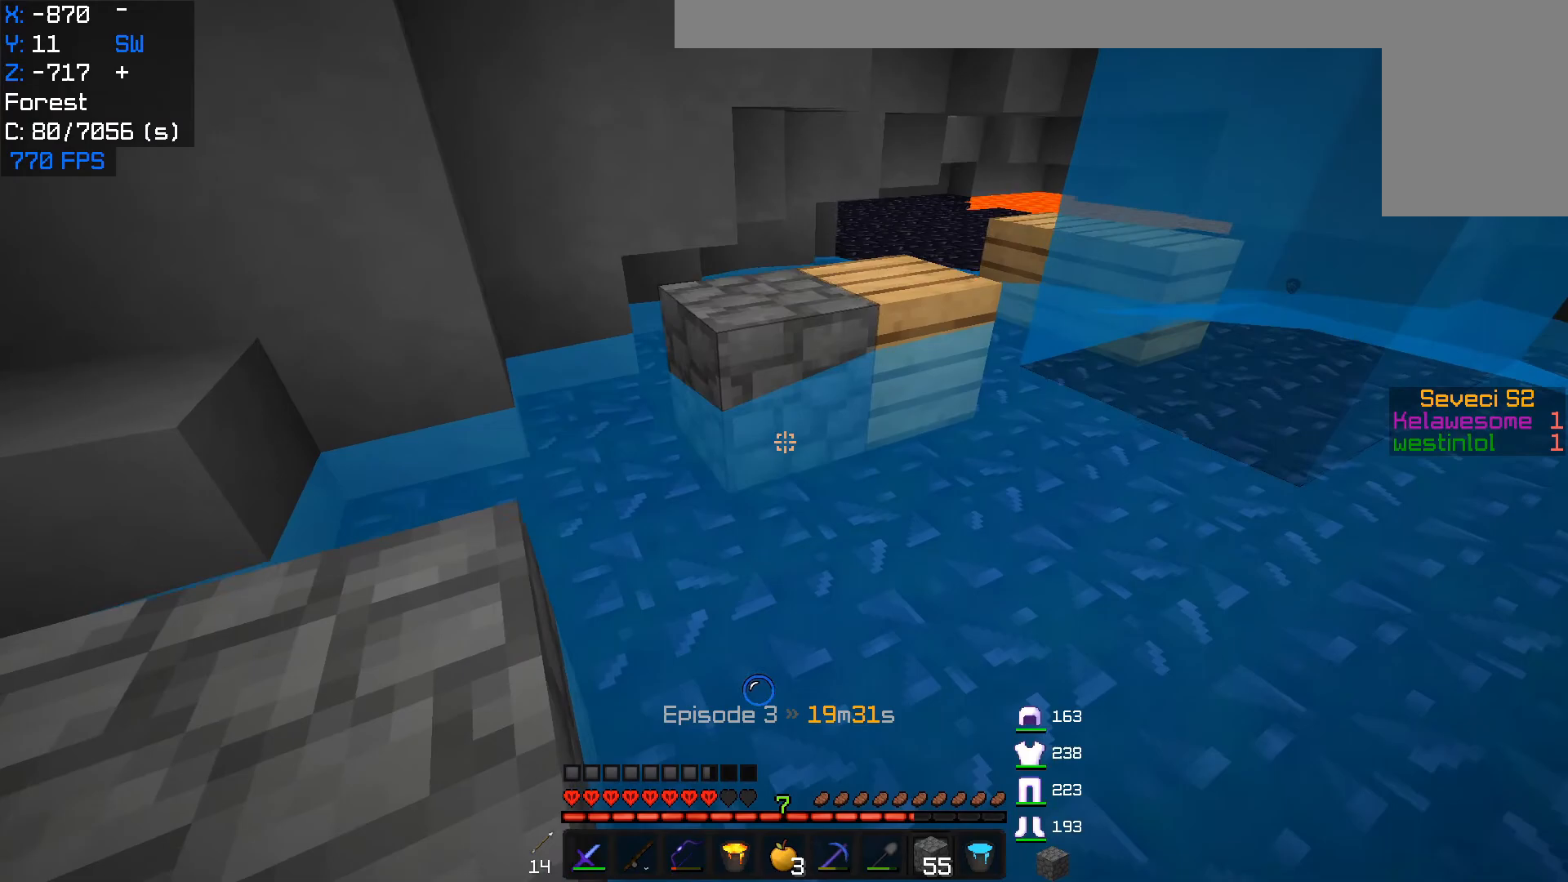
{"keys": ["d", "w"], "mouse": [], "events": [[83, "mouse_right", "up"], [183, "a", "up"], [483, "d", "down"]]}
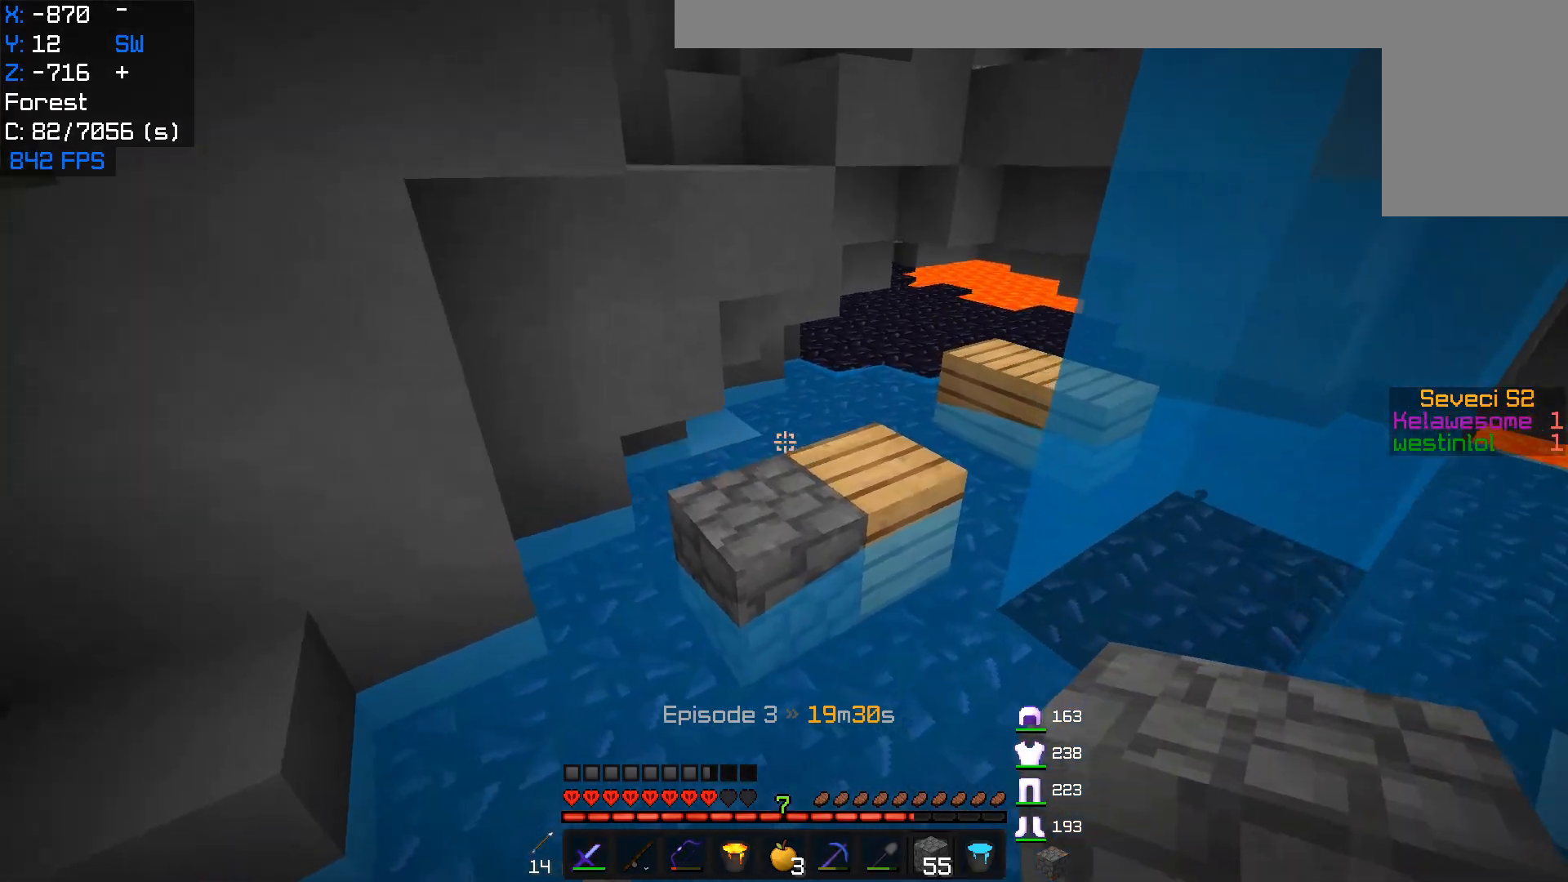
{"keys": ["w"], "mouse": [], "events": [[283, "mouse_right", "down"], [317, "d", "up"], [417, "mouse_right", "up"]]}
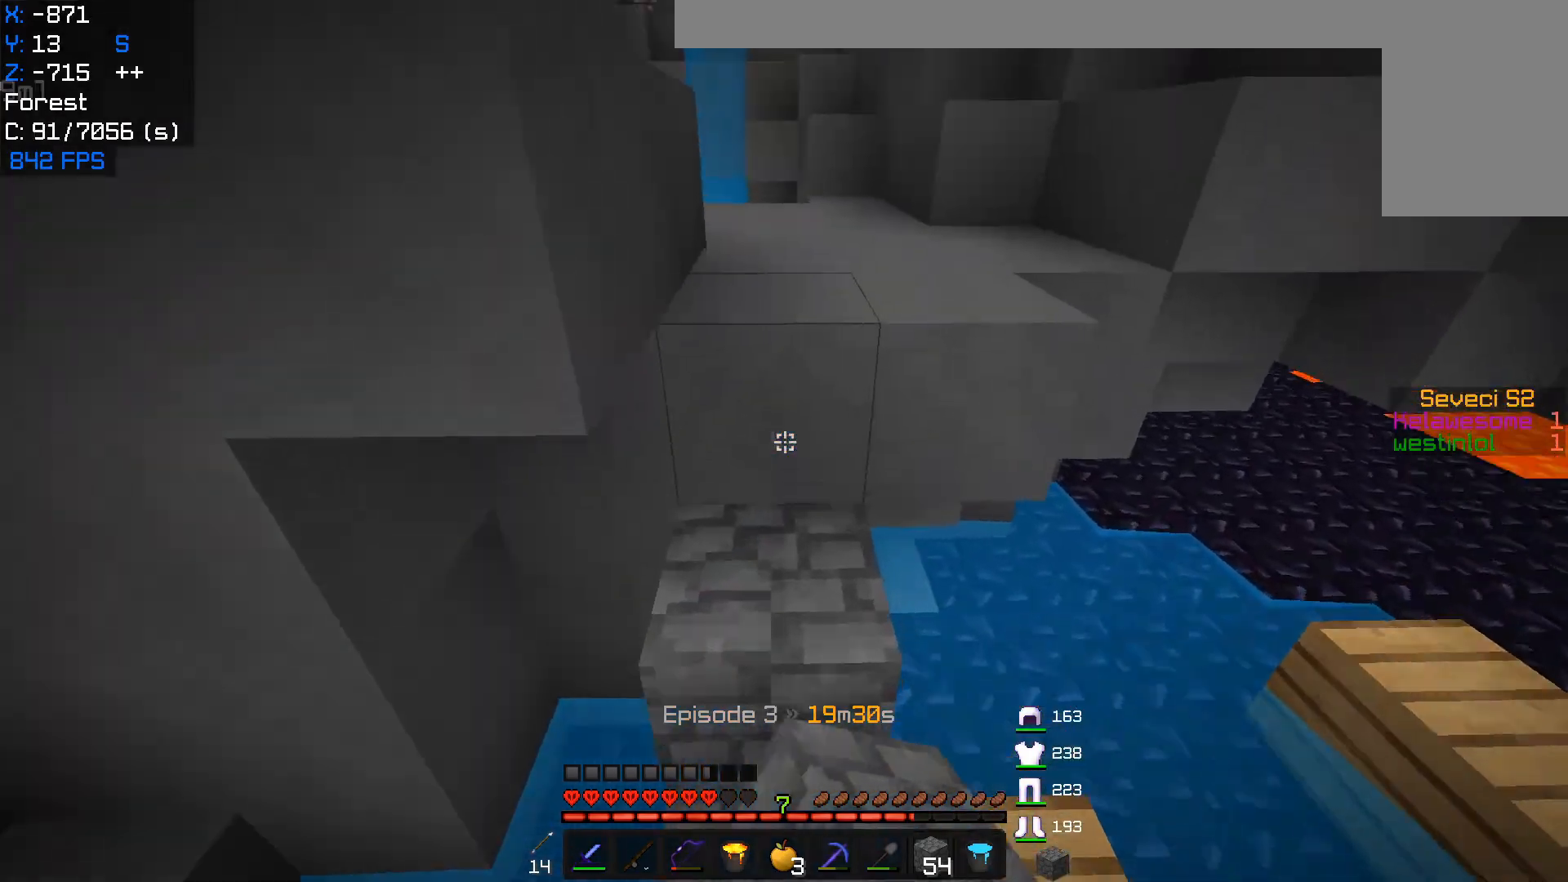
{"keys": ["a", "w"], "mouse": [], "events": [[67, "w", "up"], [150, "w", "down"], [233, "a", "down"], [417, "w", "up"], [500, "w", "down"]]}
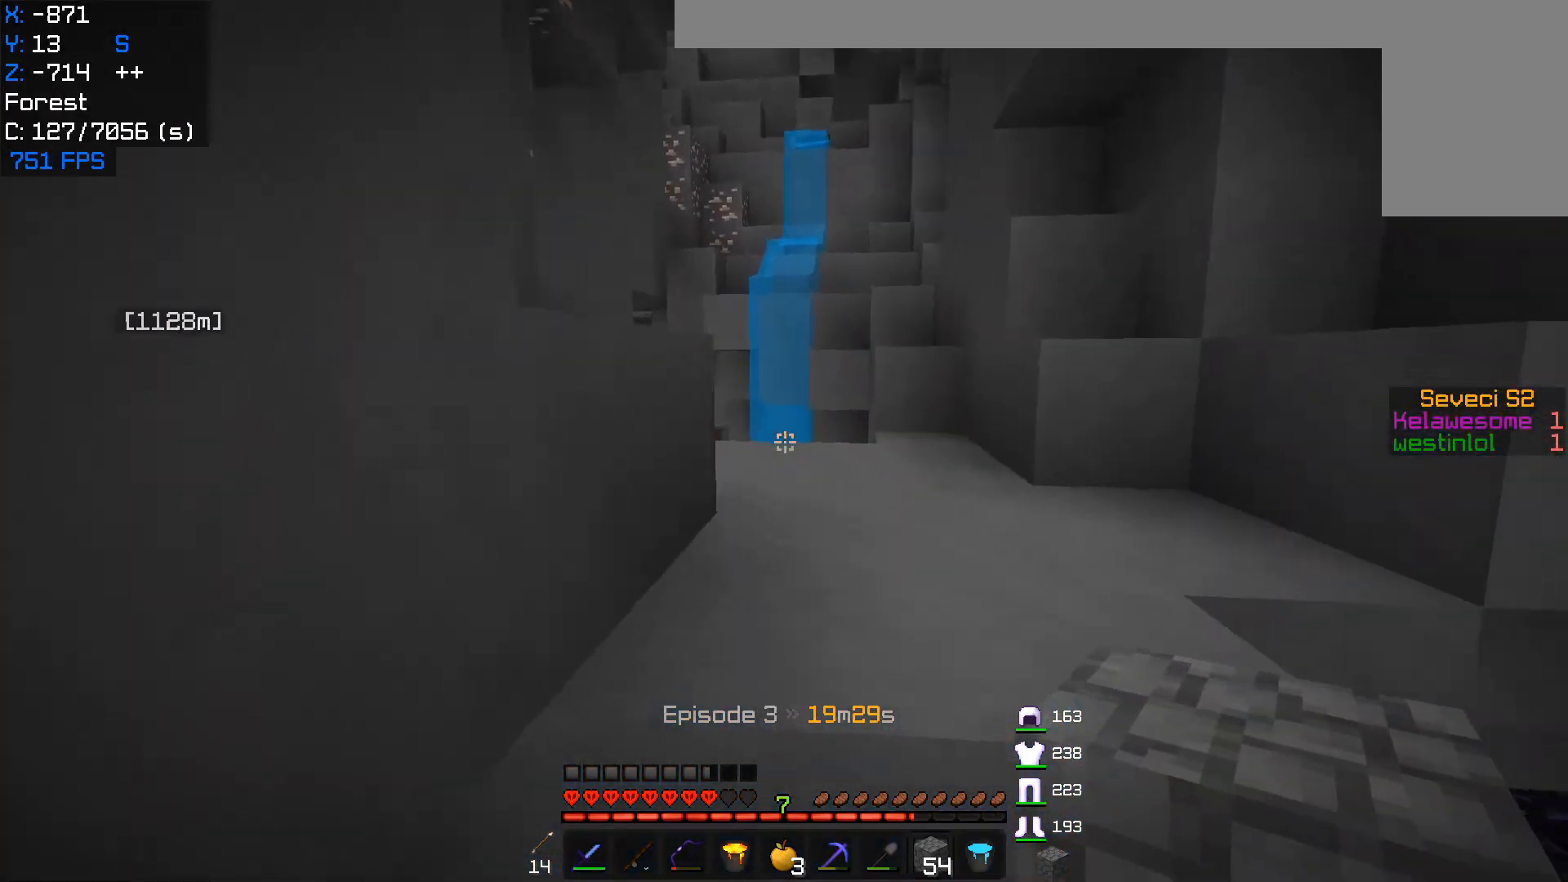
{"keys": ["w"], "mouse": [], "events": [[50, "a", "up"], [400, "w", "up"], [483, "w", "down"]]}
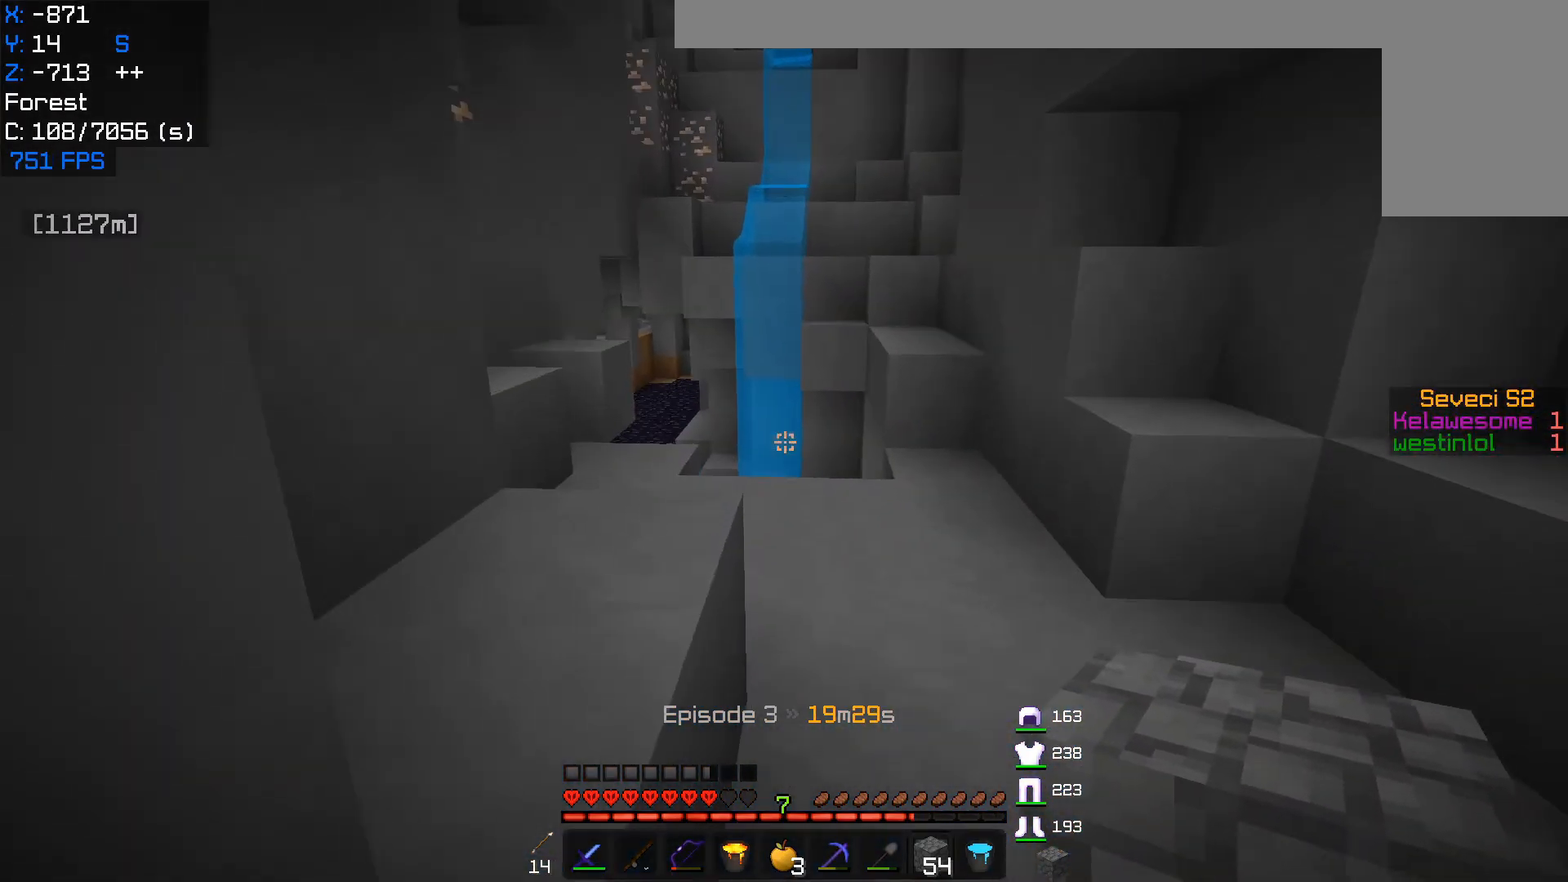
{"keys": ["w"], "mouse": [], "events": [[117, "d", "down"], [467, "d", "up"]]}
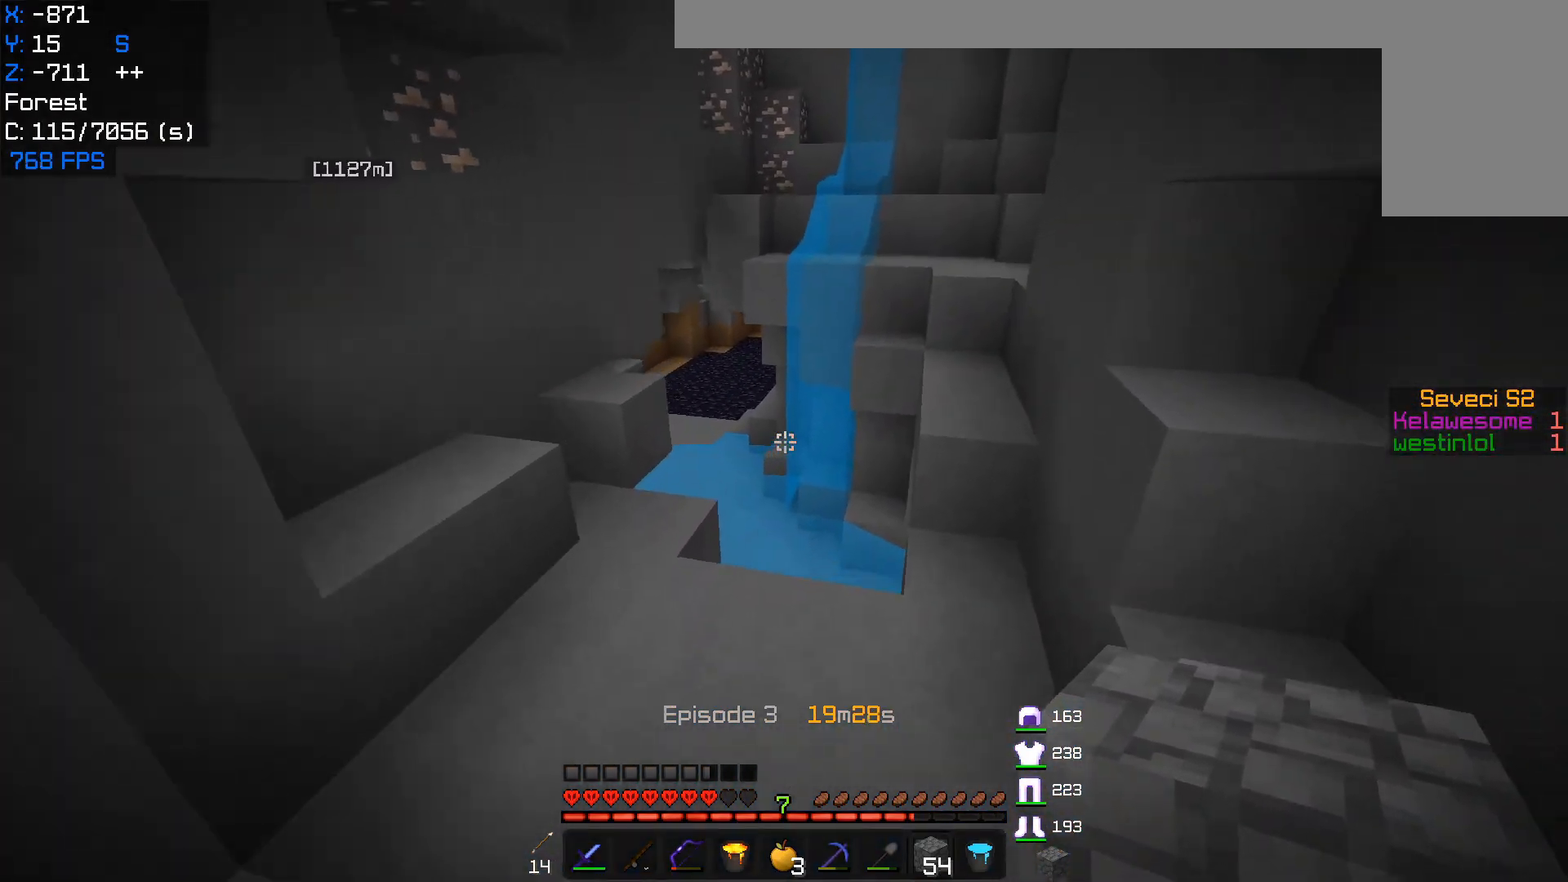
{"keys": ["w"], "mouse": [], "events": []}
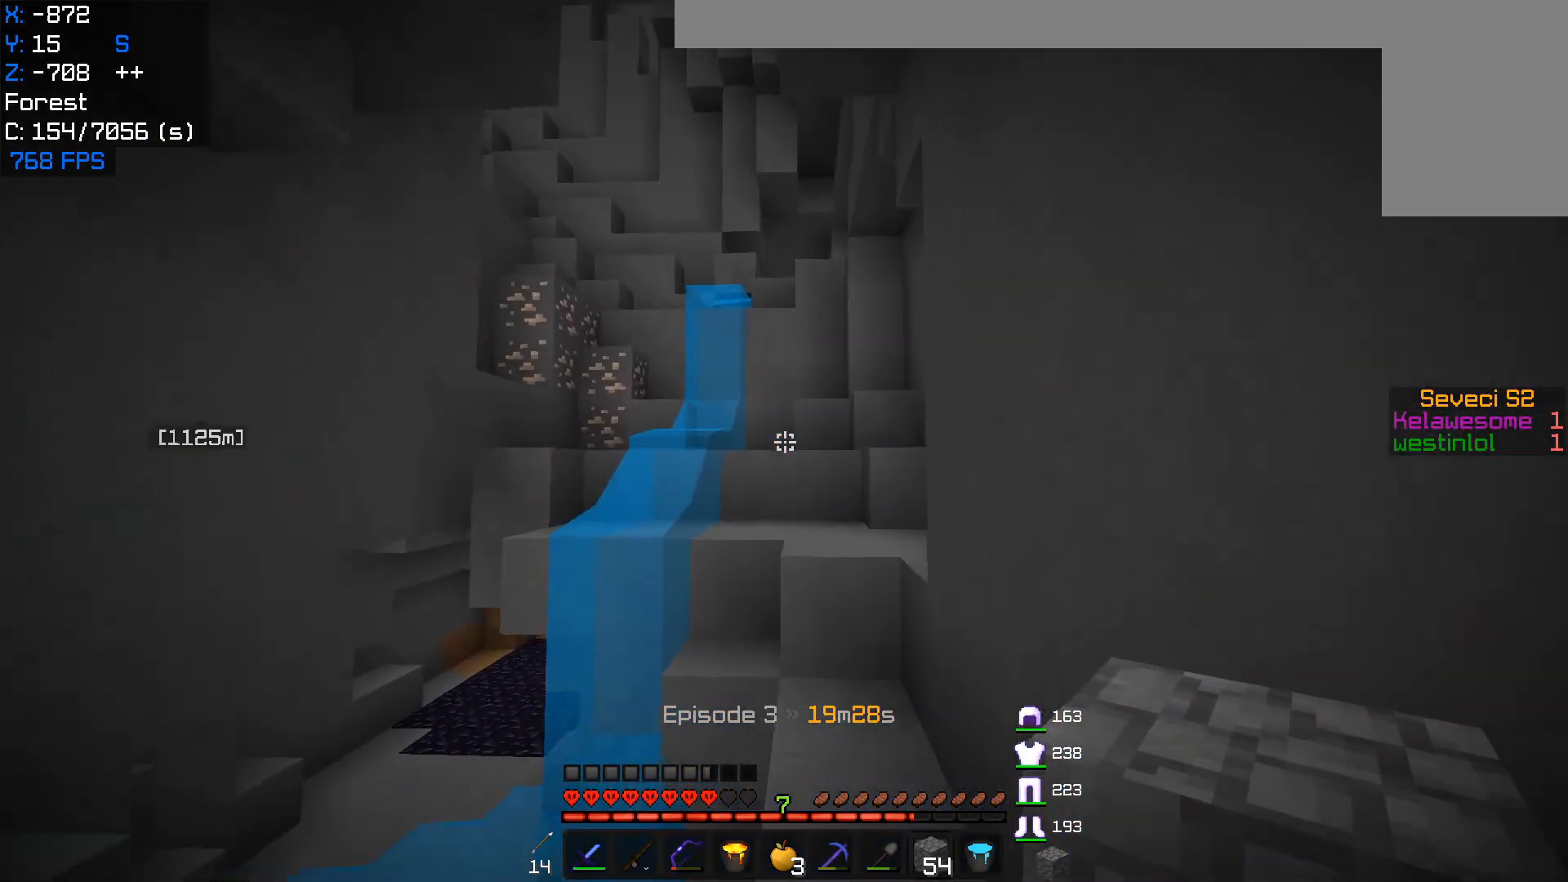
{"keys": ["d", "w"], "mouse": [], "events": [[250, "d", "down"]]}